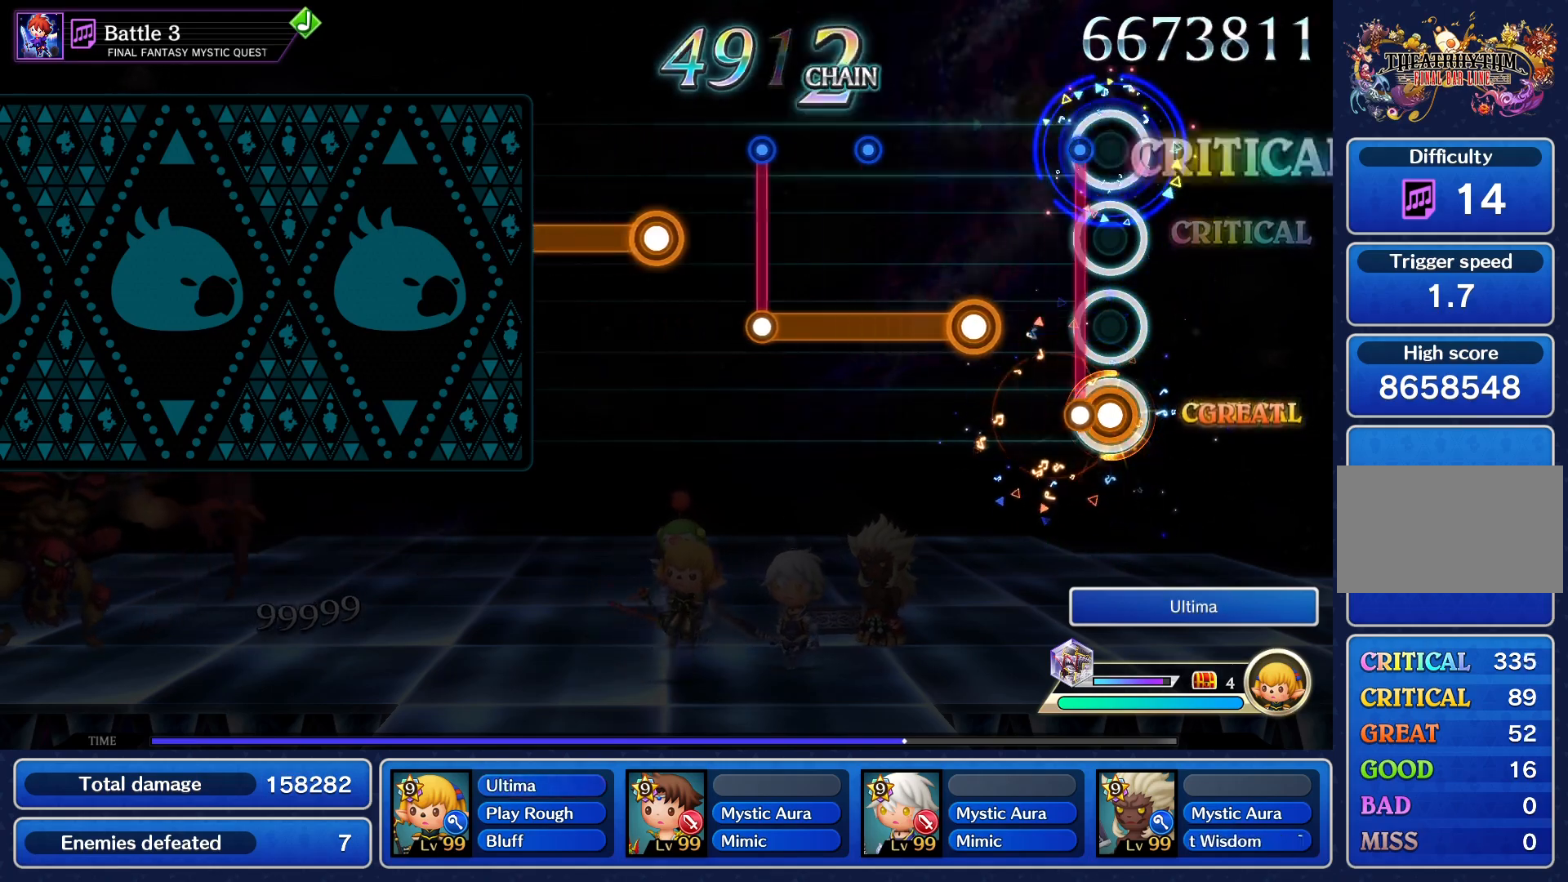
Gameplay with a controller (PlayStation layout); each line is a JSON object with the inputs held at the frame after it. "events" lists button and stick changes between this image and that frame as [ms after this image, input, new state], when the widget could be followed in between. Not read: L3 R3 left_stick right_stick.
{"buttons": [], "events": [[84, "R1", "up"], [101, "CROSS", "up"], [217, "CROSS", "down"], [484, "CROSS", "up"]]}
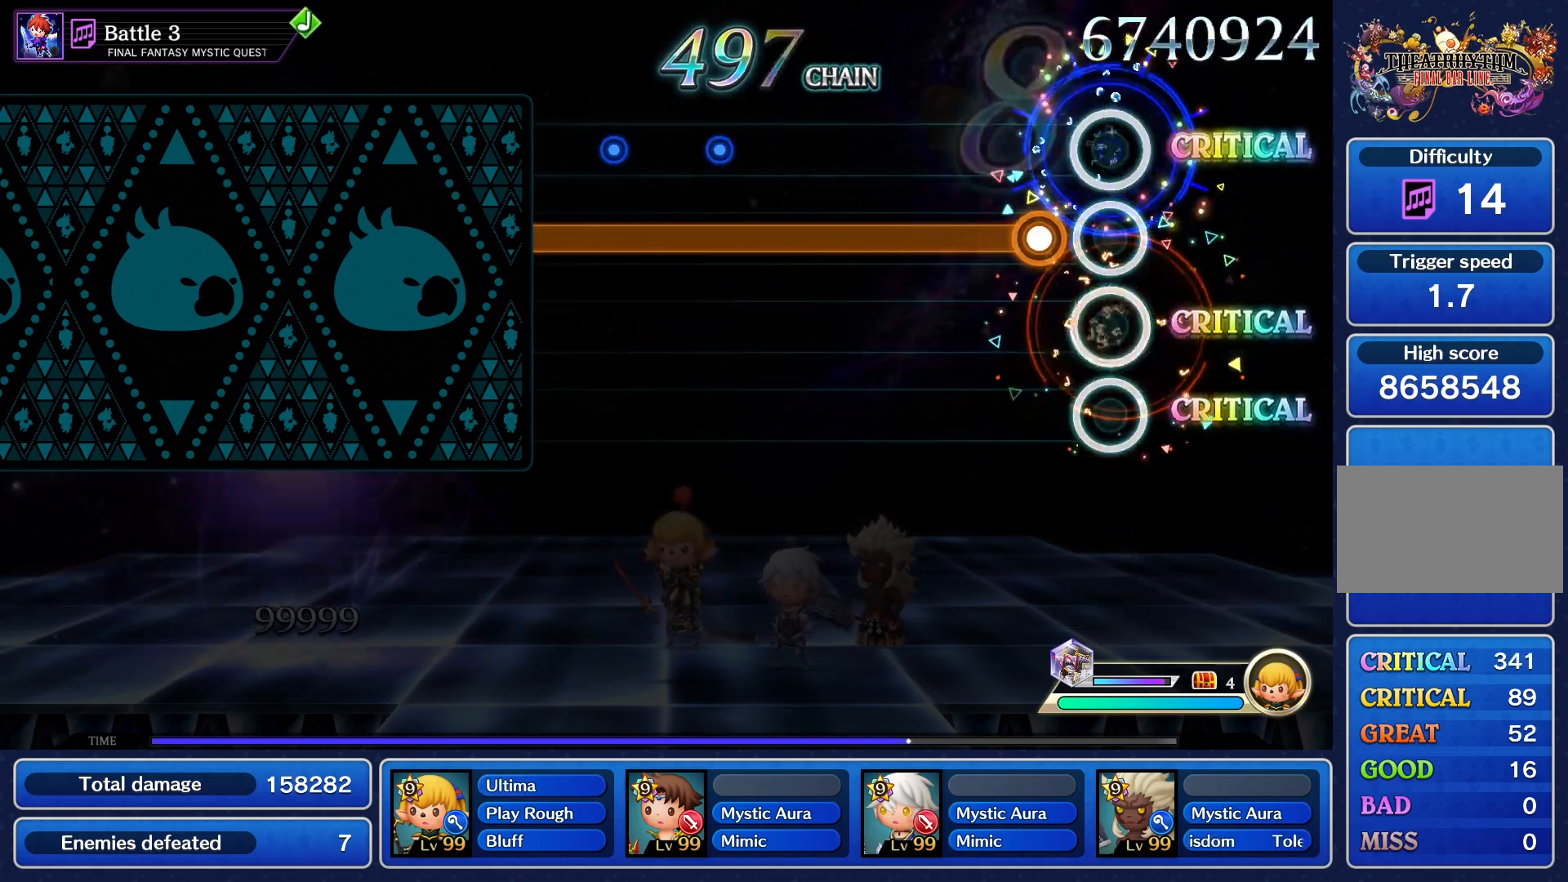
{"buttons": ["CROSS"], "events": [[117, "CROSS", "down"]]}
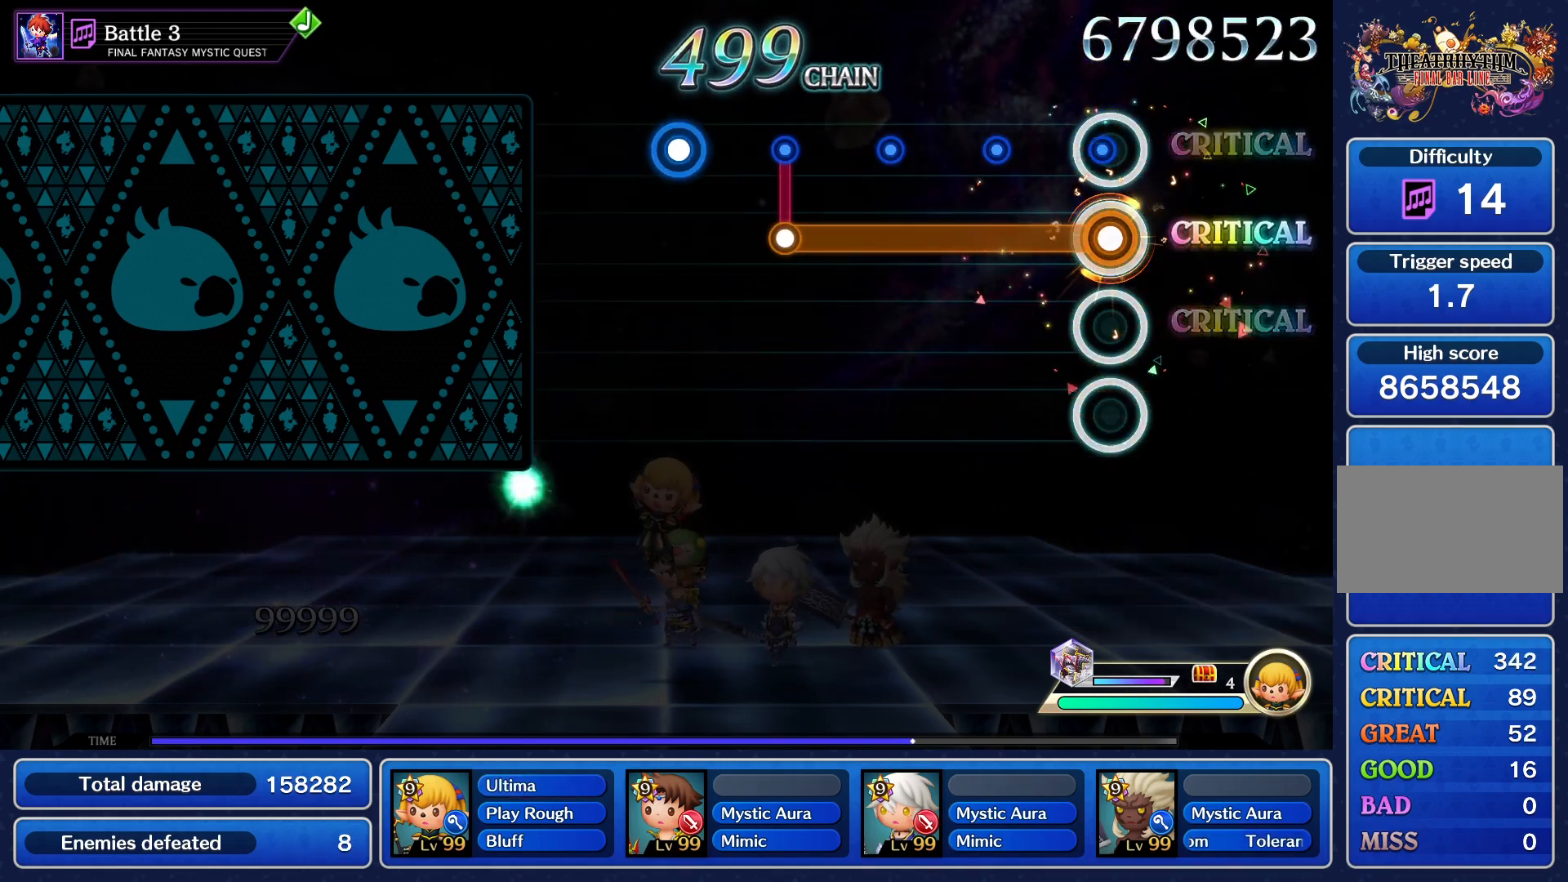
{"buttons": [], "events": [[417, "CROSS", "up"]]}
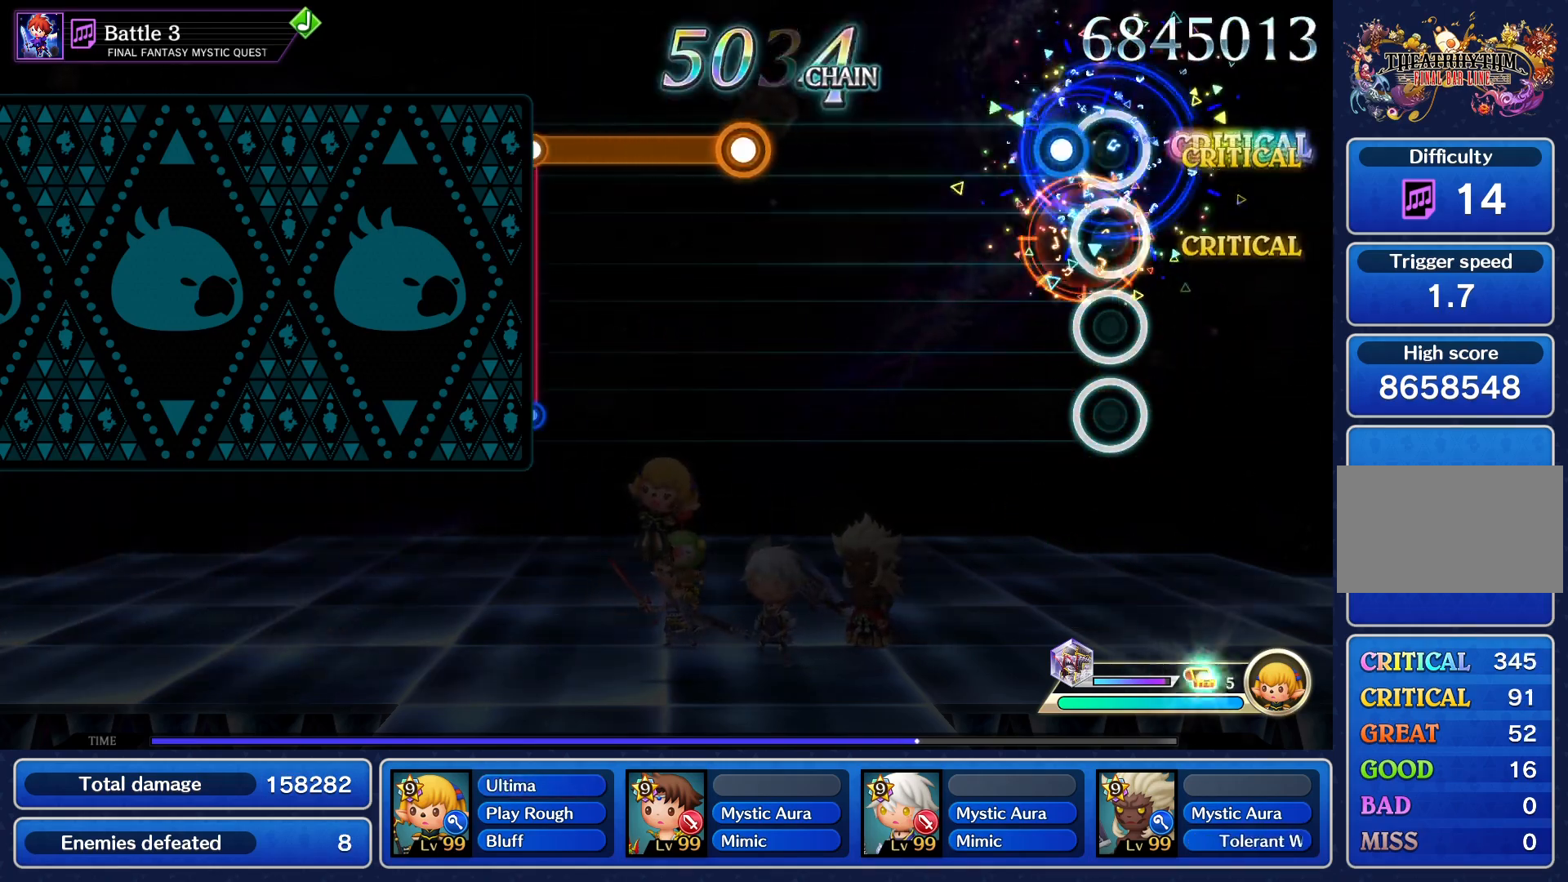
{"buttons": ["CROSS"], "events": [[50, "CROSS", "down"], [133, "CROSS", "up"], [484, "CROSS", "down"]]}
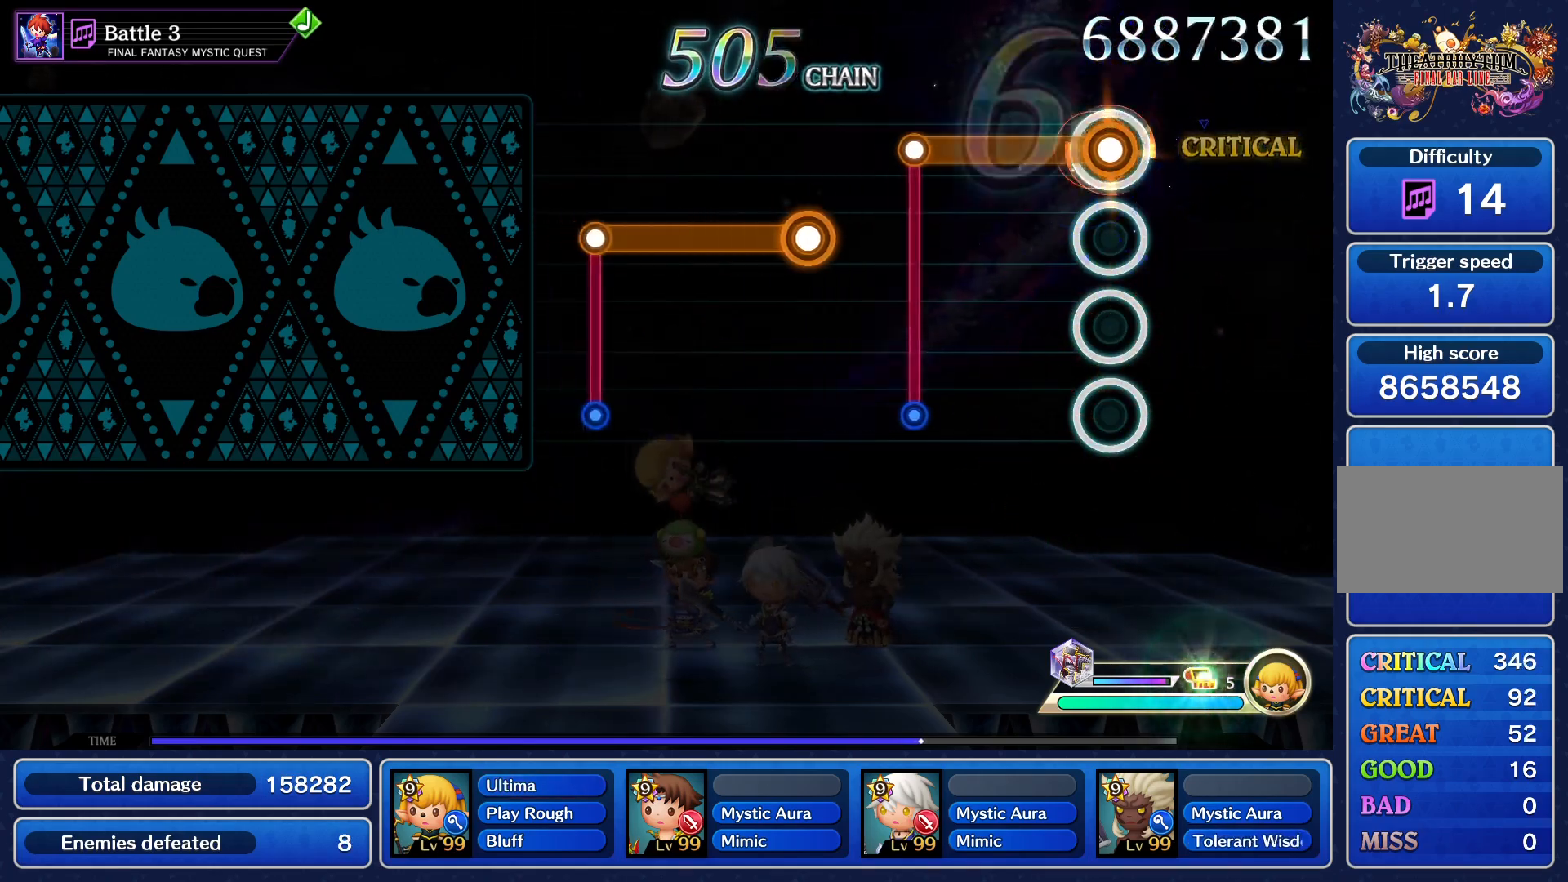
{"buttons": ["CROSS"], "events": [[317, "CROSS", "up"], [451, "CROSS", "down"]]}
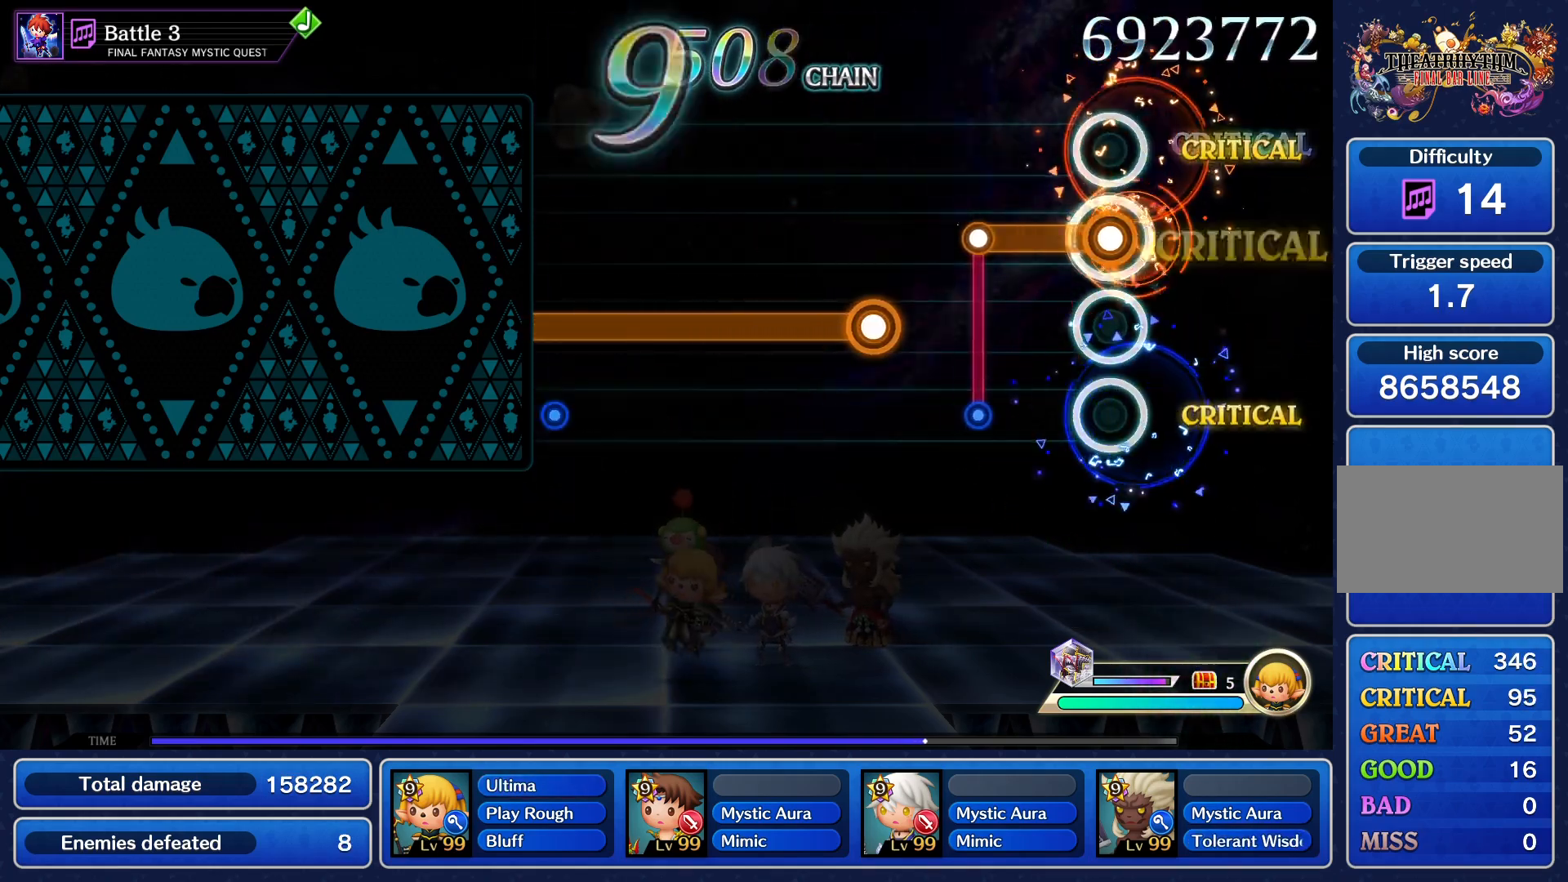
{"buttons": ["CROSS"], "events": [[233, "CROSS", "up"], [334, "CROSS", "down"]]}
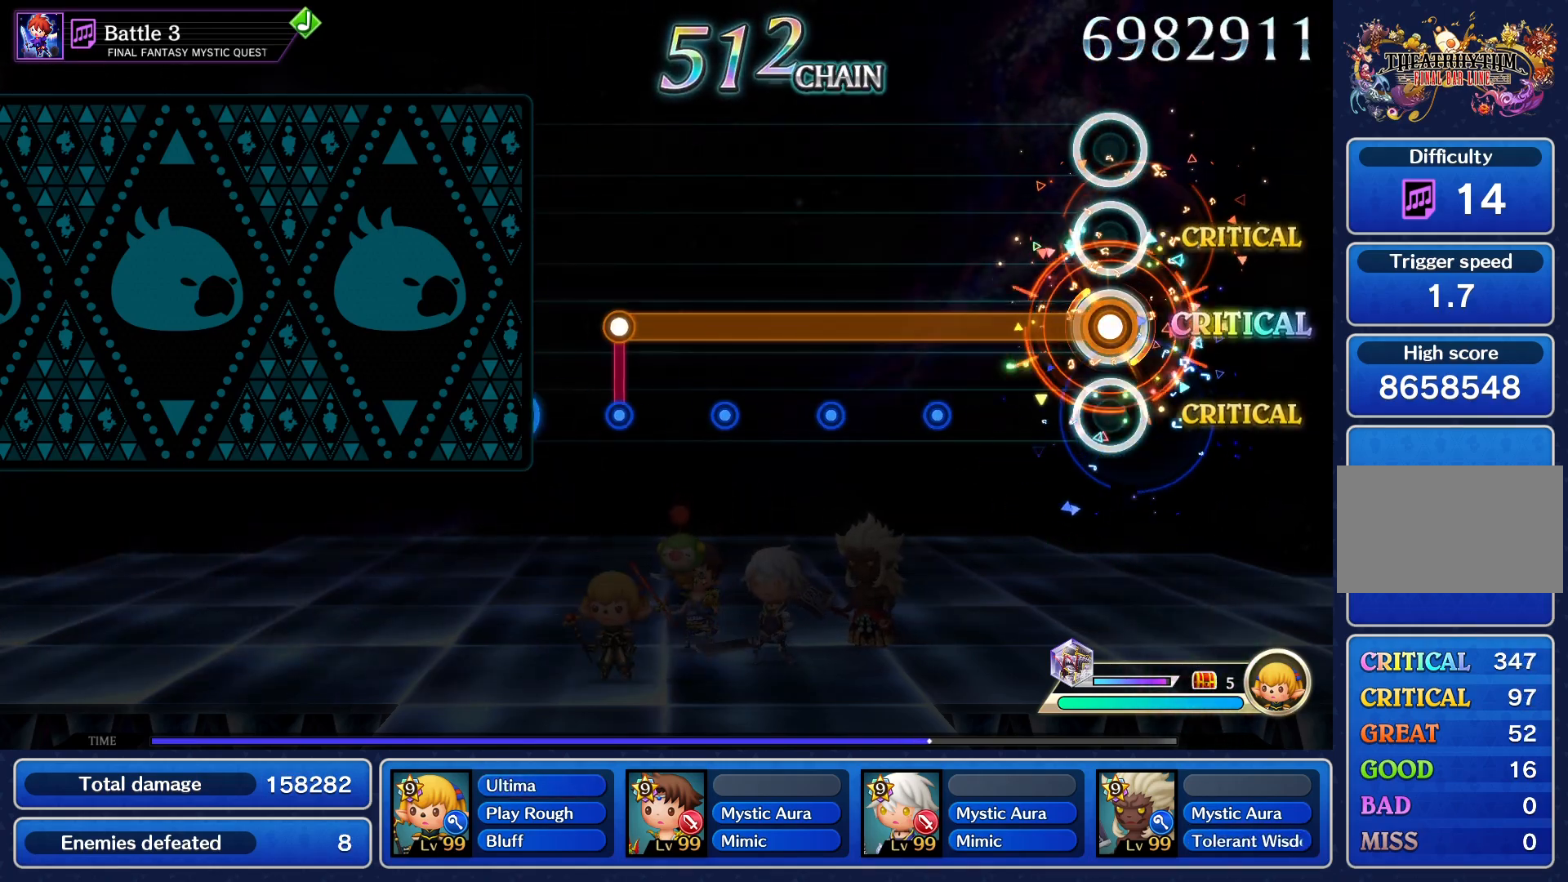
{"buttons": ["CROSS"], "events": []}
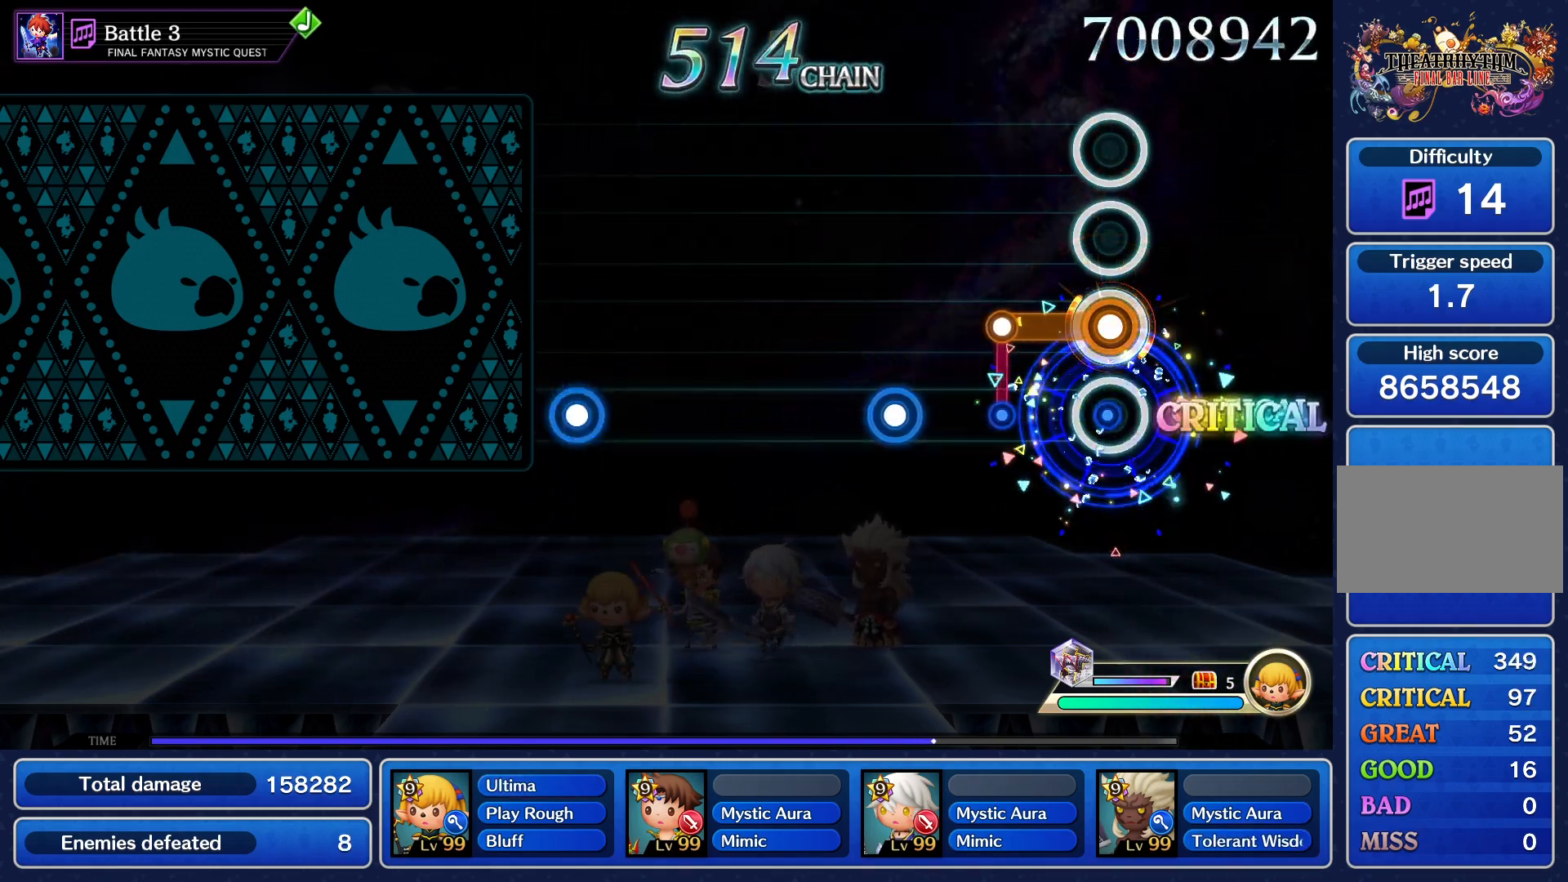
{"buttons": [], "events": [[167, "CROSS", "up"], [300, "CROSS", "down"], [367, "CROSS", "up"]]}
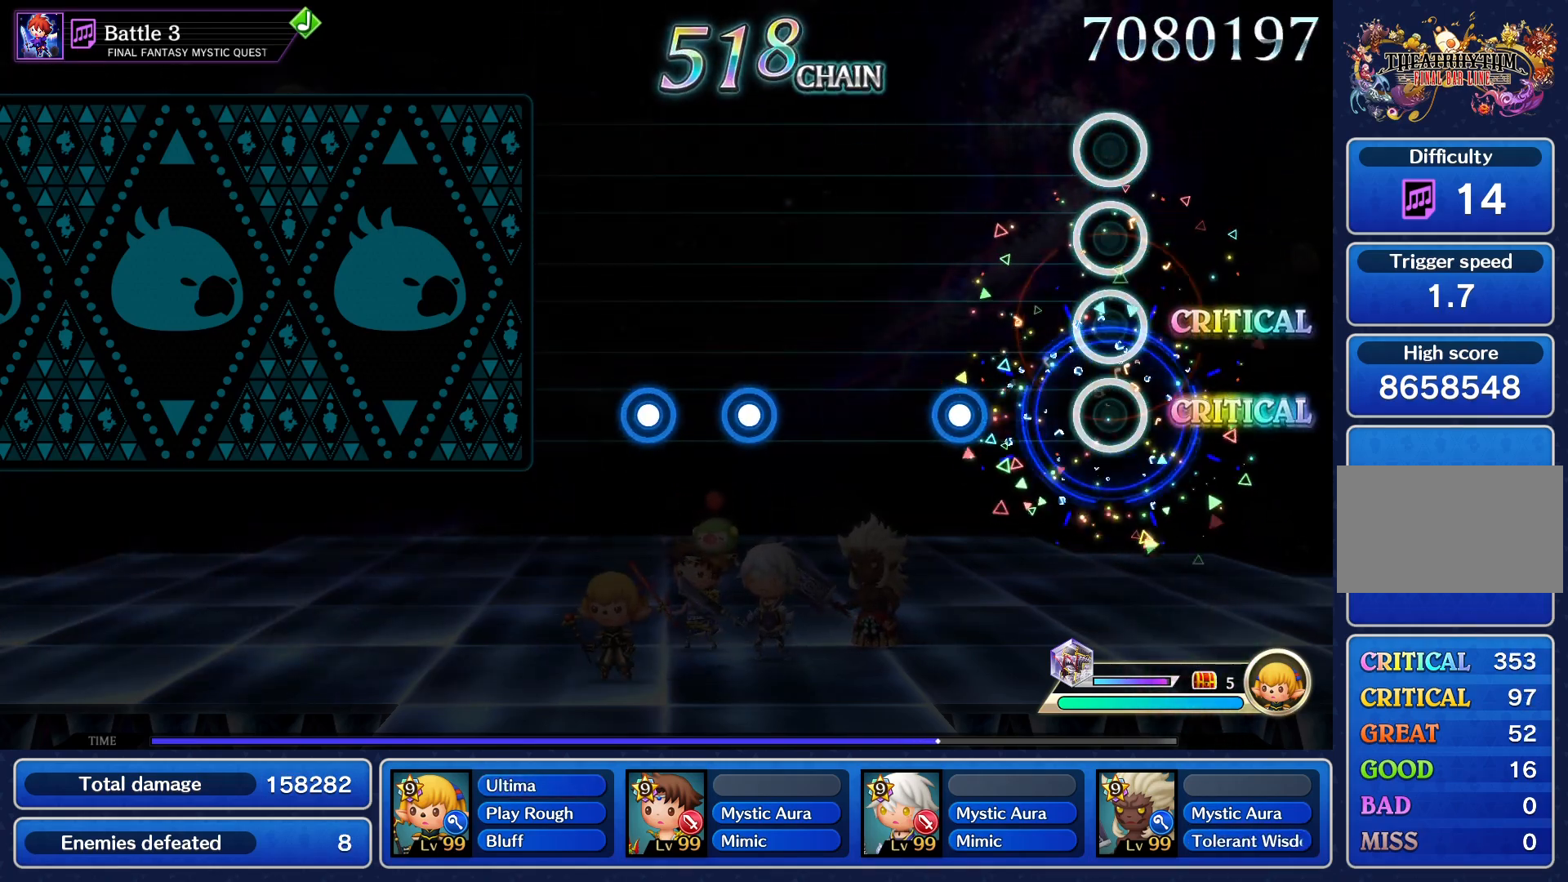
{"buttons": [], "events": [[217, "CROSS", "down"], [317, "CROSS", "up"]]}
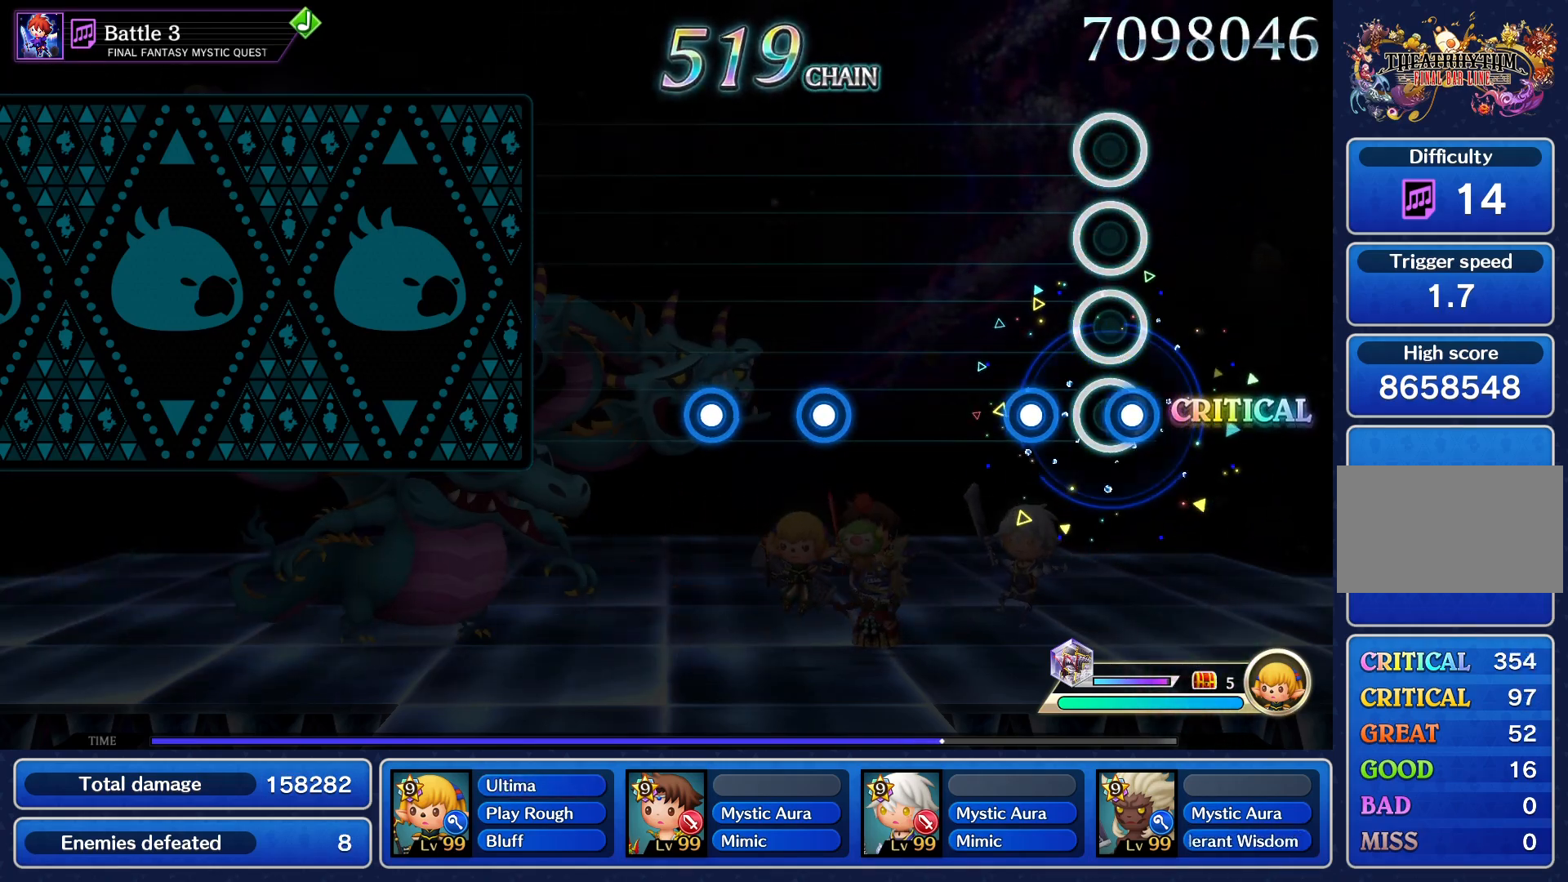
{"buttons": [], "events": [[17, "CROSS", "down"], [67, "CROSS", "up"], [133, "CROSS", "down"], [217, "CROSS", "up"], [400, "CROSS", "down"], [467, "CROSS", "up"]]}
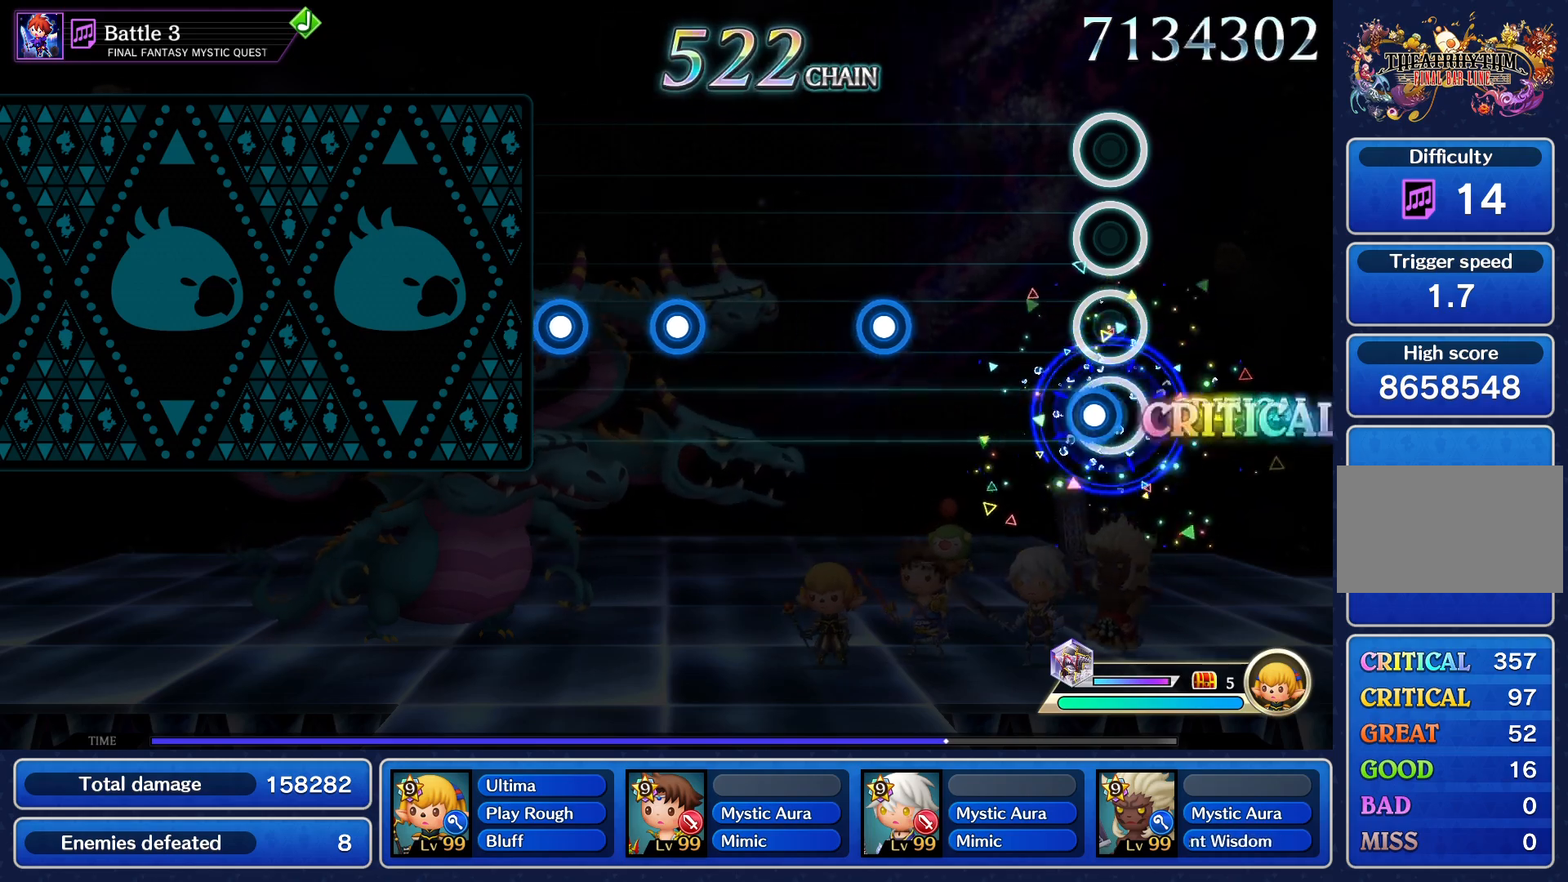
{"buttons": [], "events": [[17, "CROSS", "down"], [84, "CROSS", "up"], [317, "CROSS", "down"], [384, "CROSS", "up"]]}
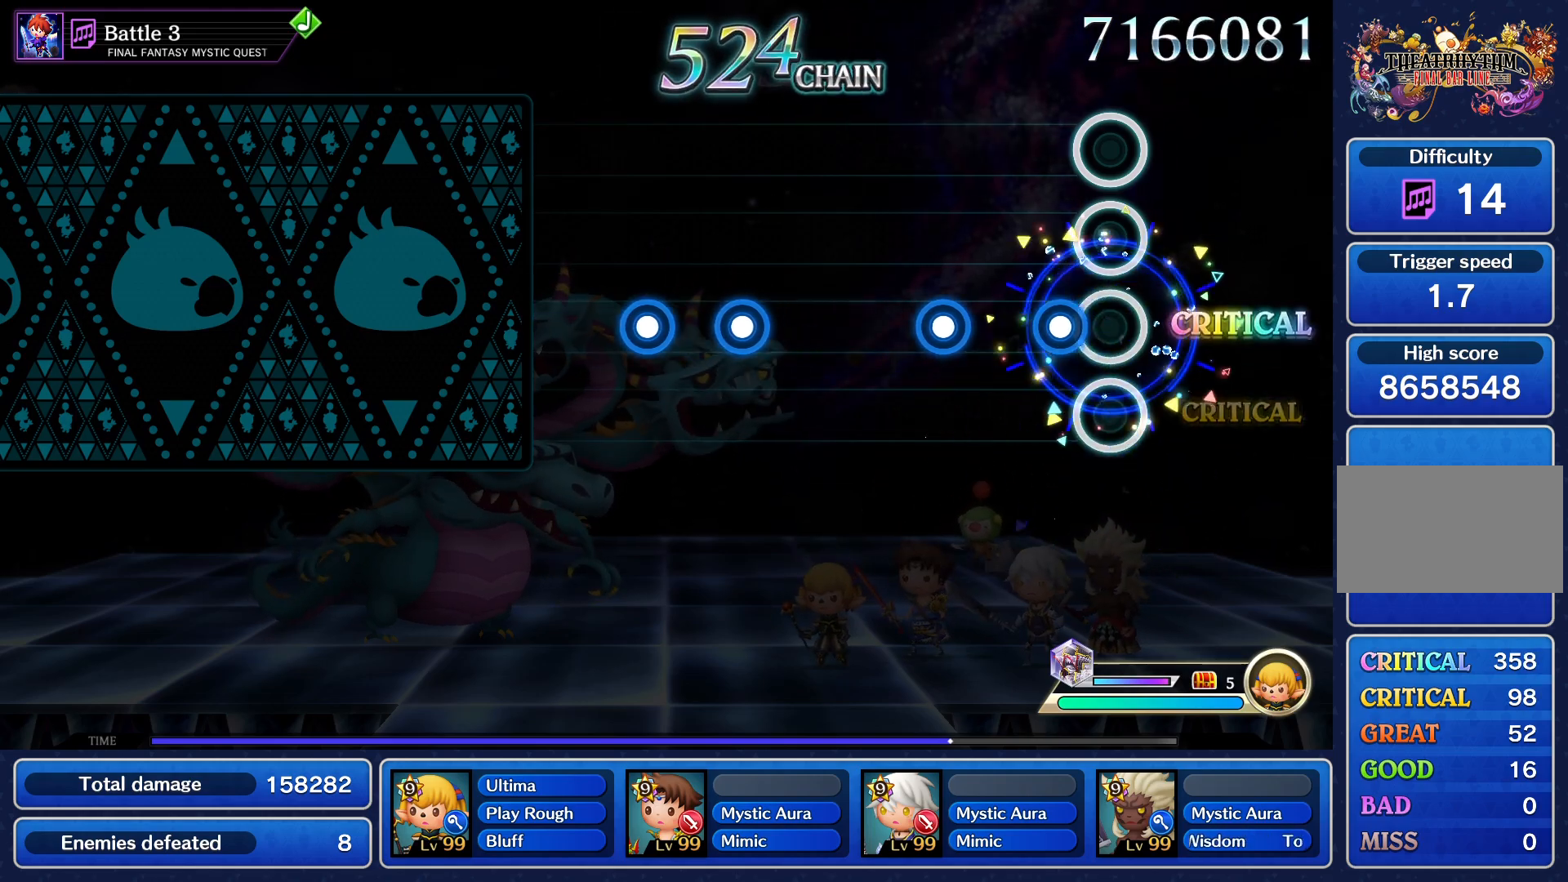
{"buttons": [], "events": [[83, "CROSS", "down"], [117, "CROSS", "up"], [183, "CROSS", "down"], [250, "CROSS", "up"]]}
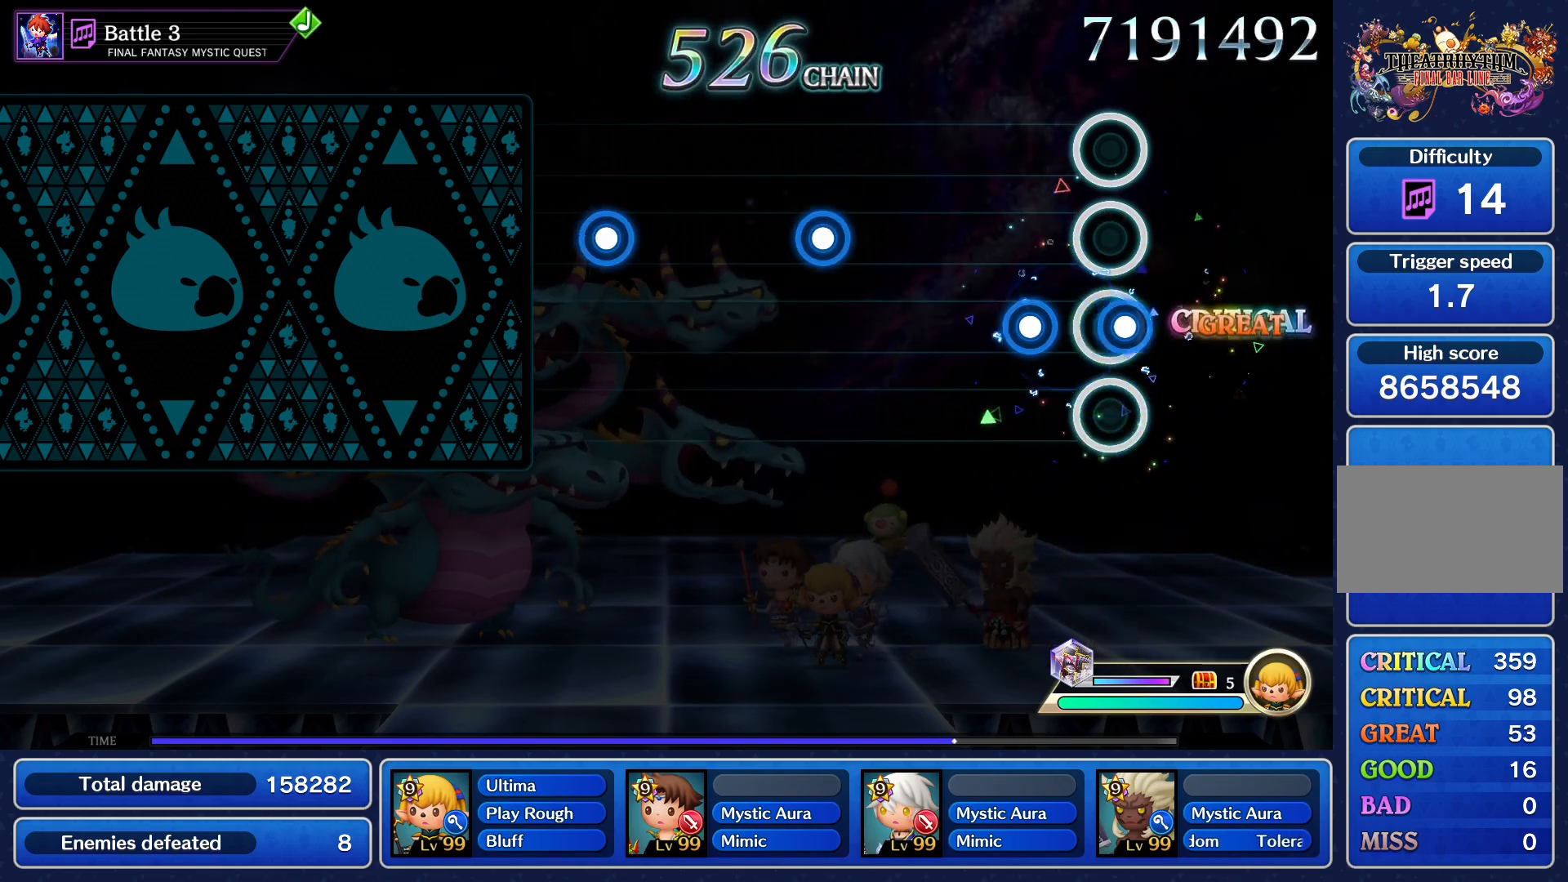
{"buttons": [], "events": [[17, "CROSS", "down"], [67, "CROSS", "up"], [117, "CROSS", "down"], [201, "CROSS", "up"], [384, "CROSS", "down"], [451, "CROSS", "up"]]}
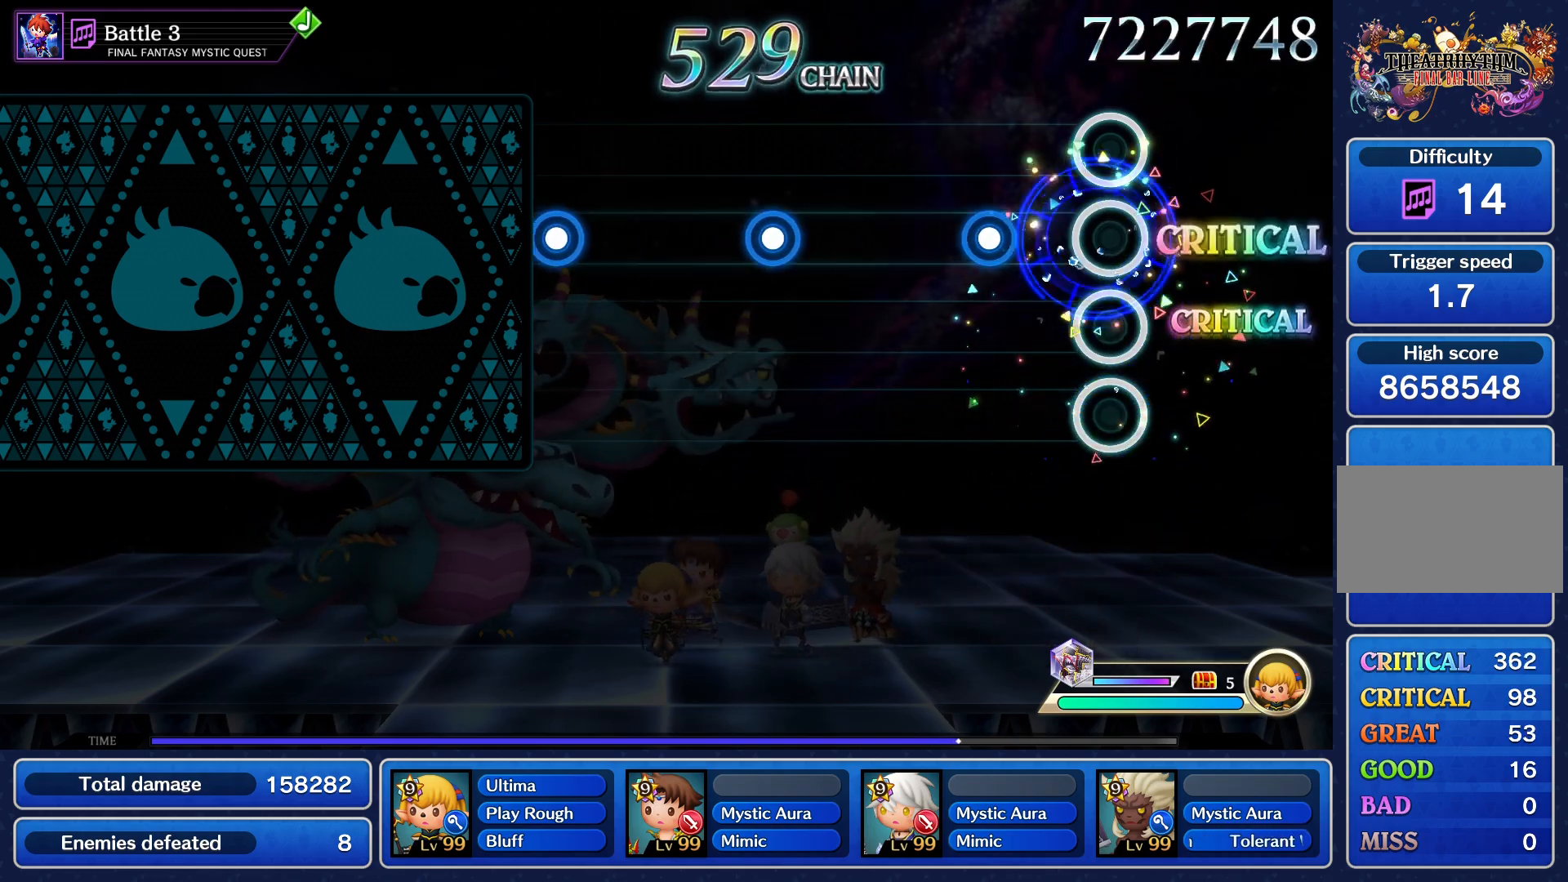
{"buttons": ["CROSS"], "events": [[183, "CROSS", "down"], [250, "CROSS", "up"], [450, "CROSS", "down"]]}
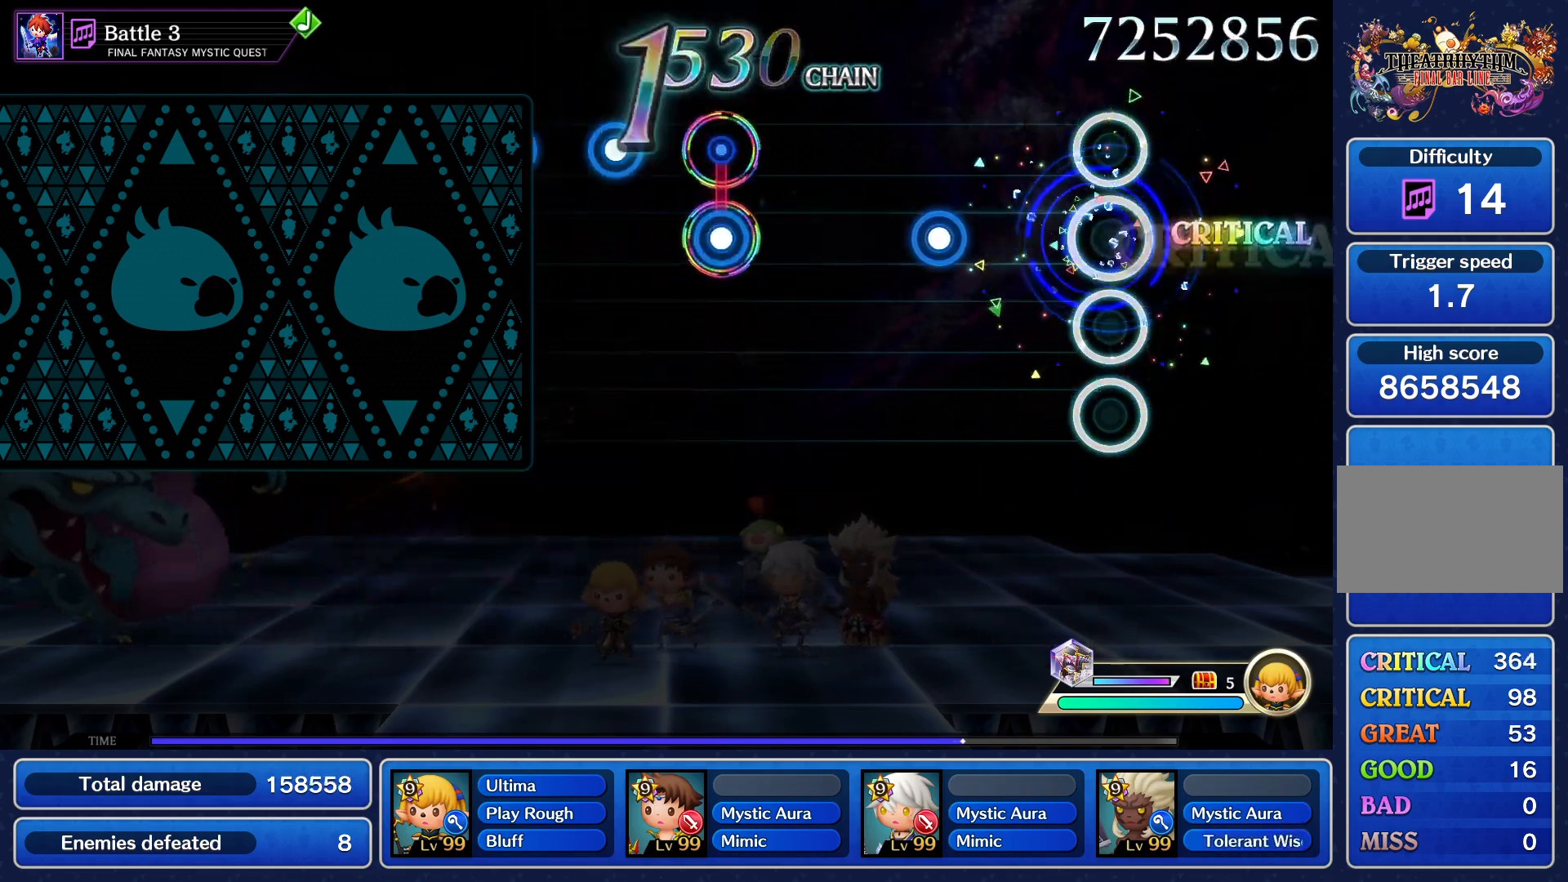
{"buttons": ["R1"], "events": [[34, "CROSS", "up"], [217, "CROSS", "down"], [301, "CROSS", "up"], [468, "R1", "down"]]}
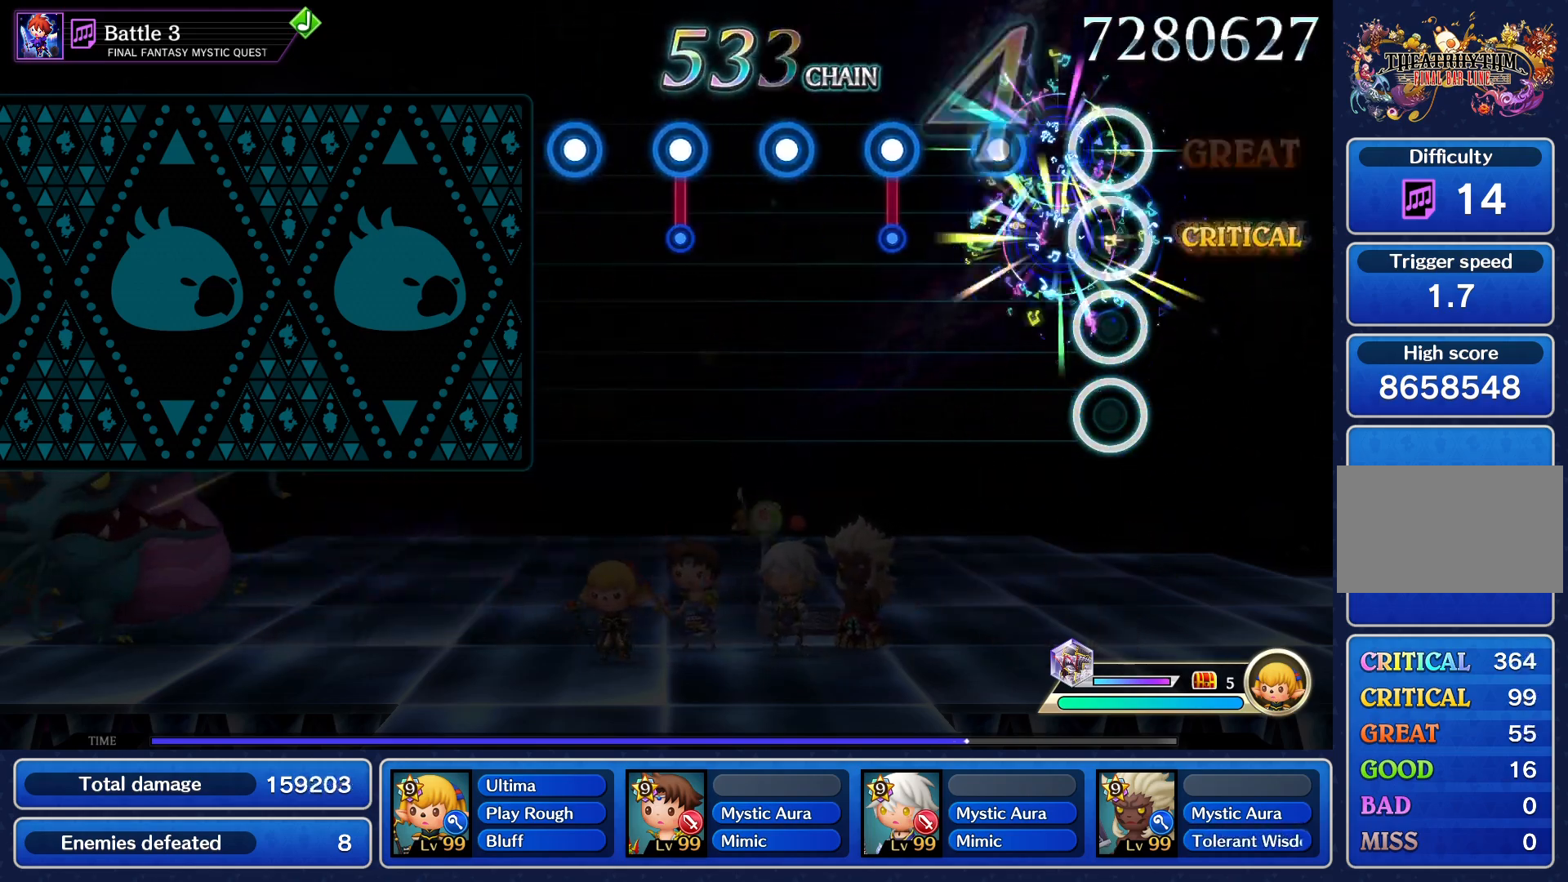
{"buttons": ["R1"], "events": [[50, "R1", "up"], [133, "L1", "down"], [217, "L1", "up"], [250, "R1", "down"], [317, "R1", "up"], [350, "L1", "down"], [467, "L1", "up"], [467, "R1", "down"]]}
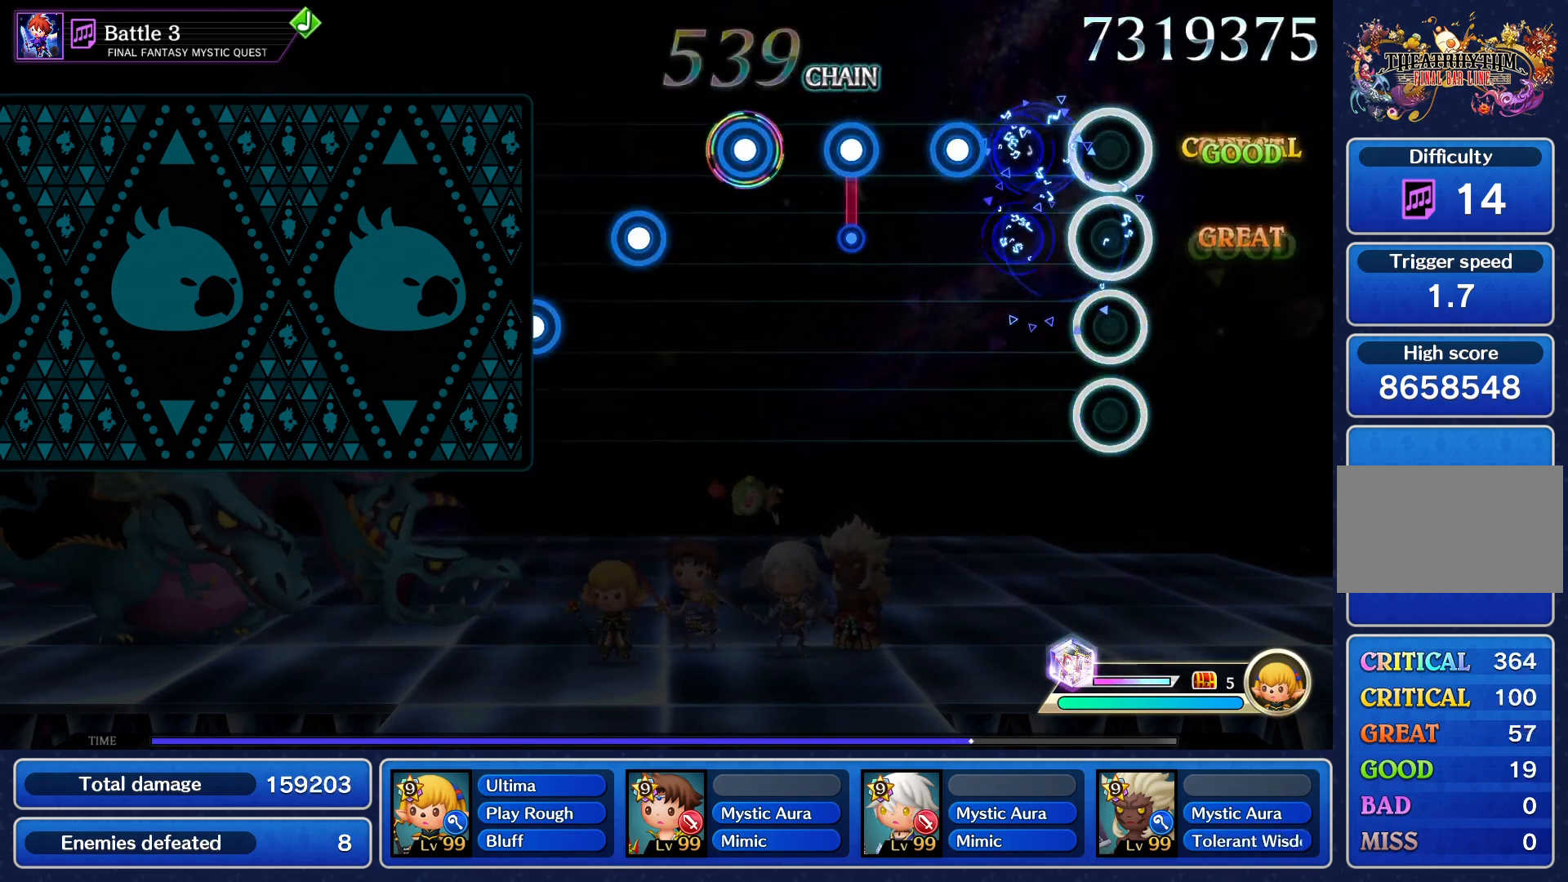
{"buttons": ["L1"], "events": [[67, "R1", "up"], [101, "L1", "down"], [234, "L1", "up"], [234, "R1", "down"], [367, "R1", "up"], [417, "L1", "down"]]}
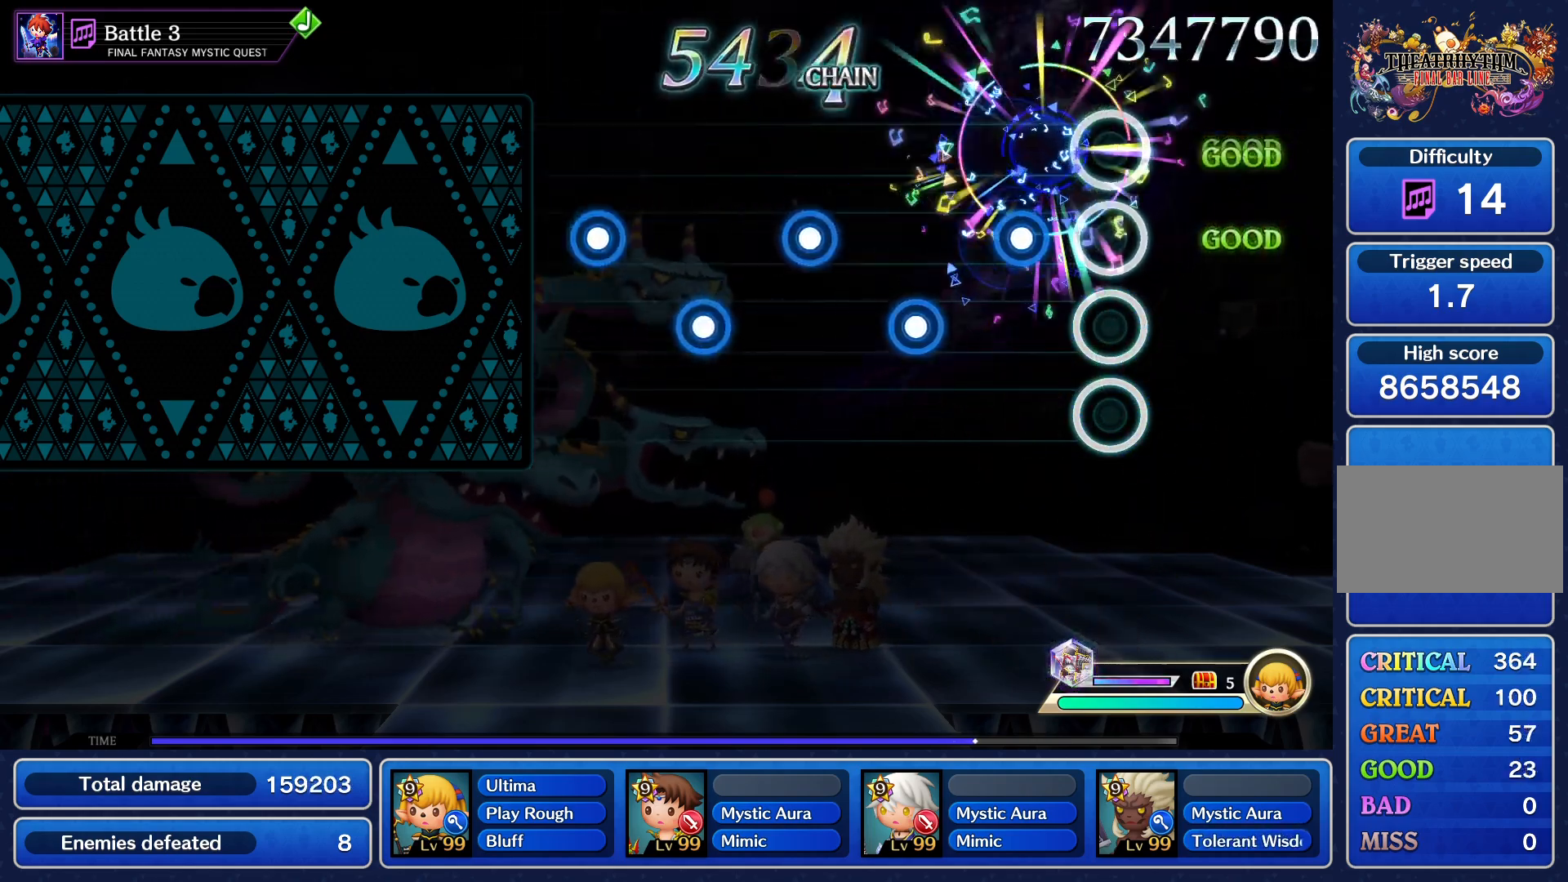
{"buttons": ["L1"], "events": [[67, "L1", "up"], [67, "R1", "down"], [183, "R1", "up"], [217, "L1", "down"], [334, "L1", "up"], [334, "R1", "down"], [467, "R1", "up"], [484, "L1", "down"]]}
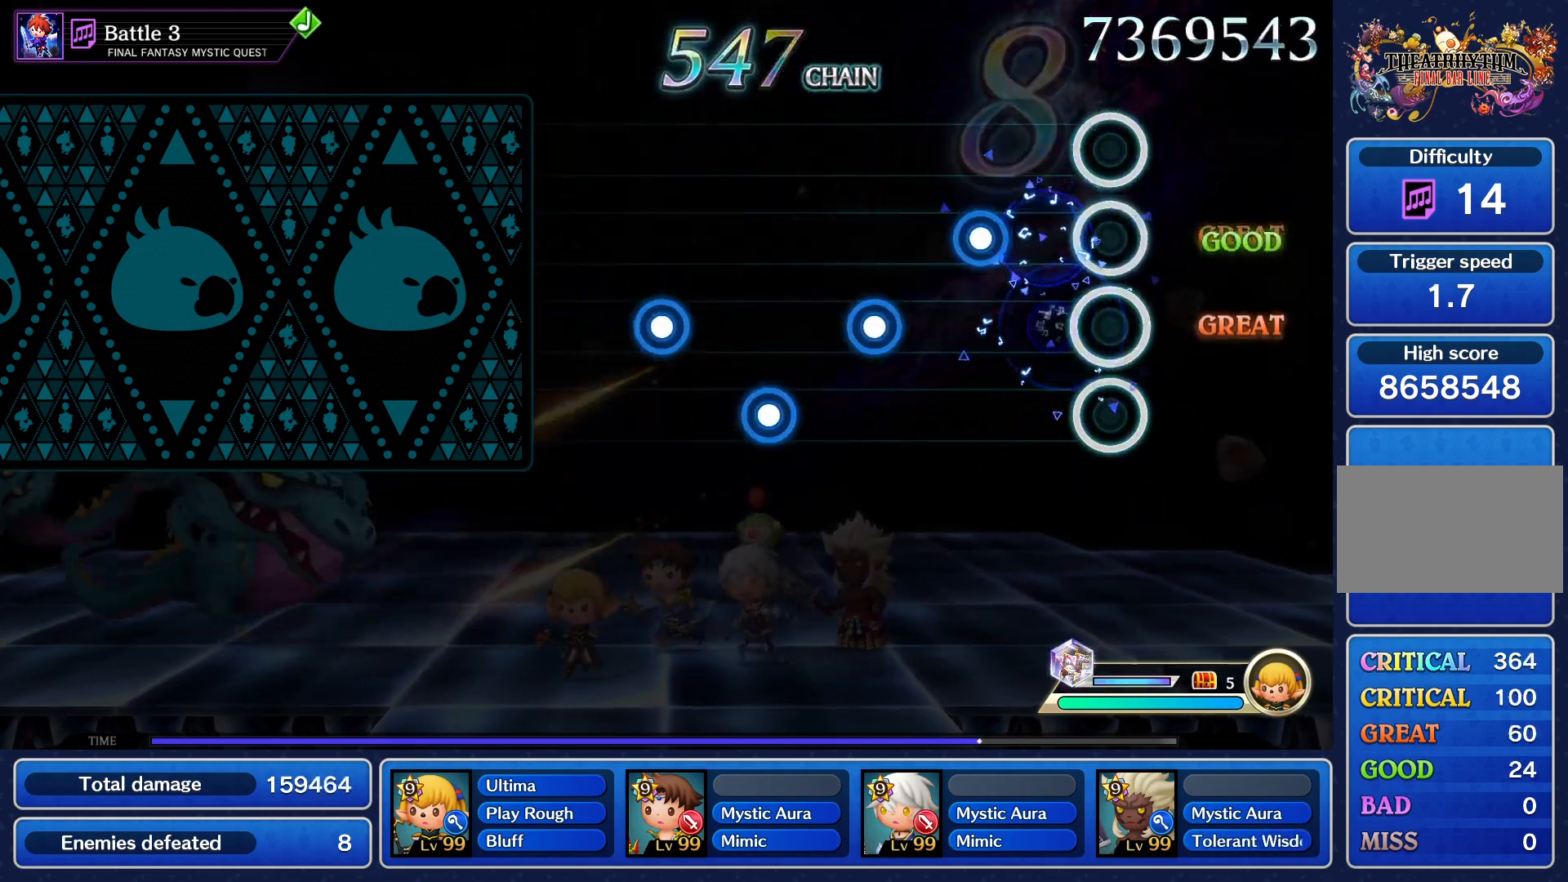
{"buttons": ["R1"], "events": [[117, "L1", "up"], [117, "R1", "down"], [251, "R1", "up"], [284, "L1", "down"], [401, "R1", "down"], [417, "L1", "up"]]}
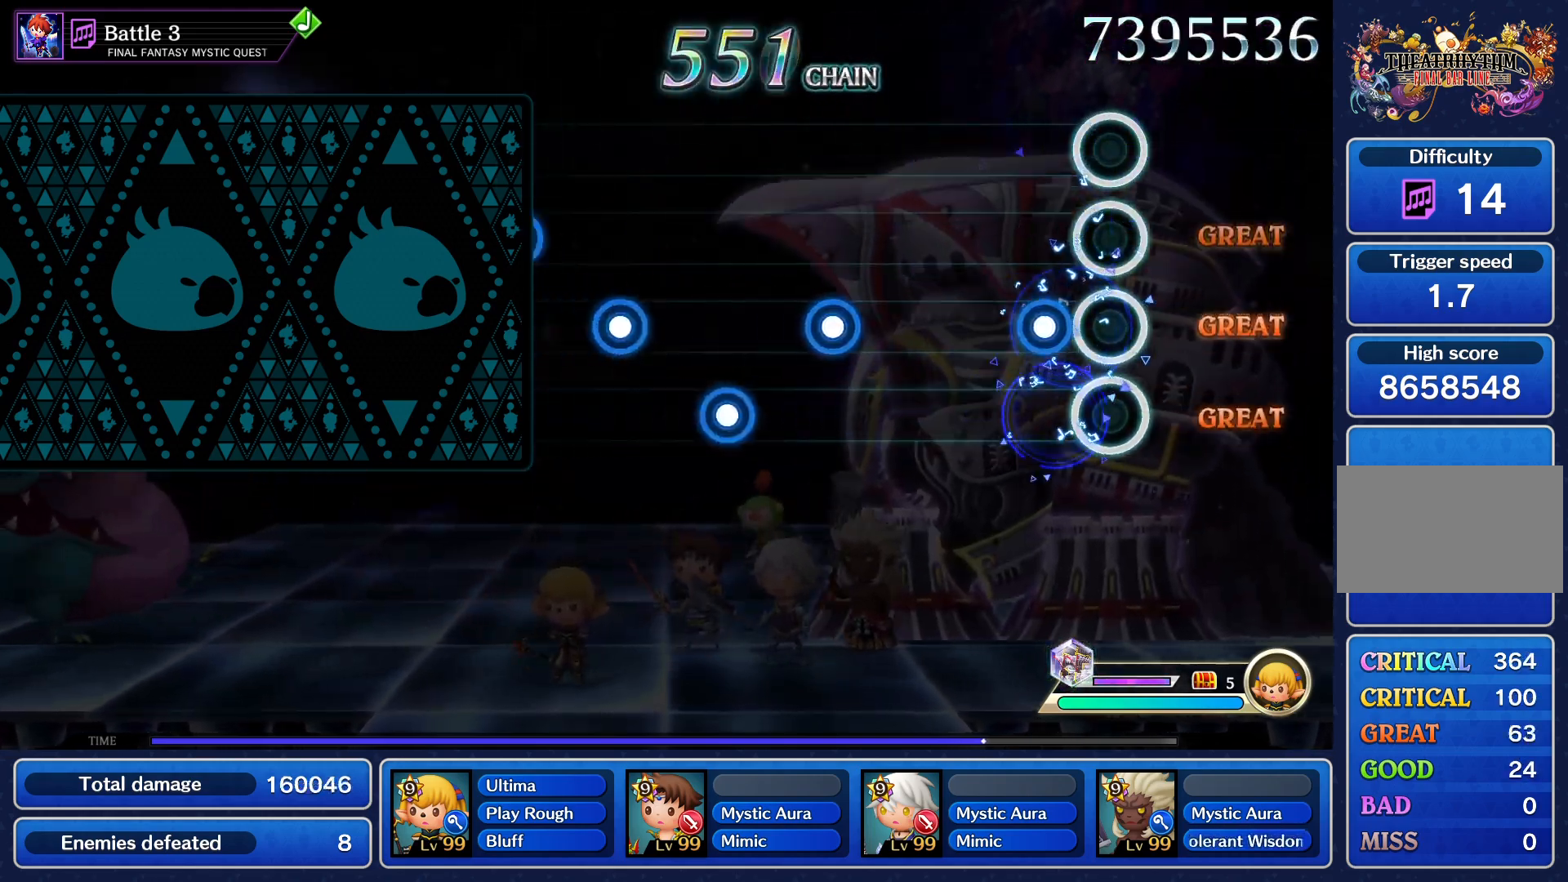
{"buttons": ["R1"], "events": [[33, "R1", "up"], [67, "L1", "down"], [167, "R1", "down"], [183, "L1", "up"], [250, "R1", "up"], [434, "R1", "down"]]}
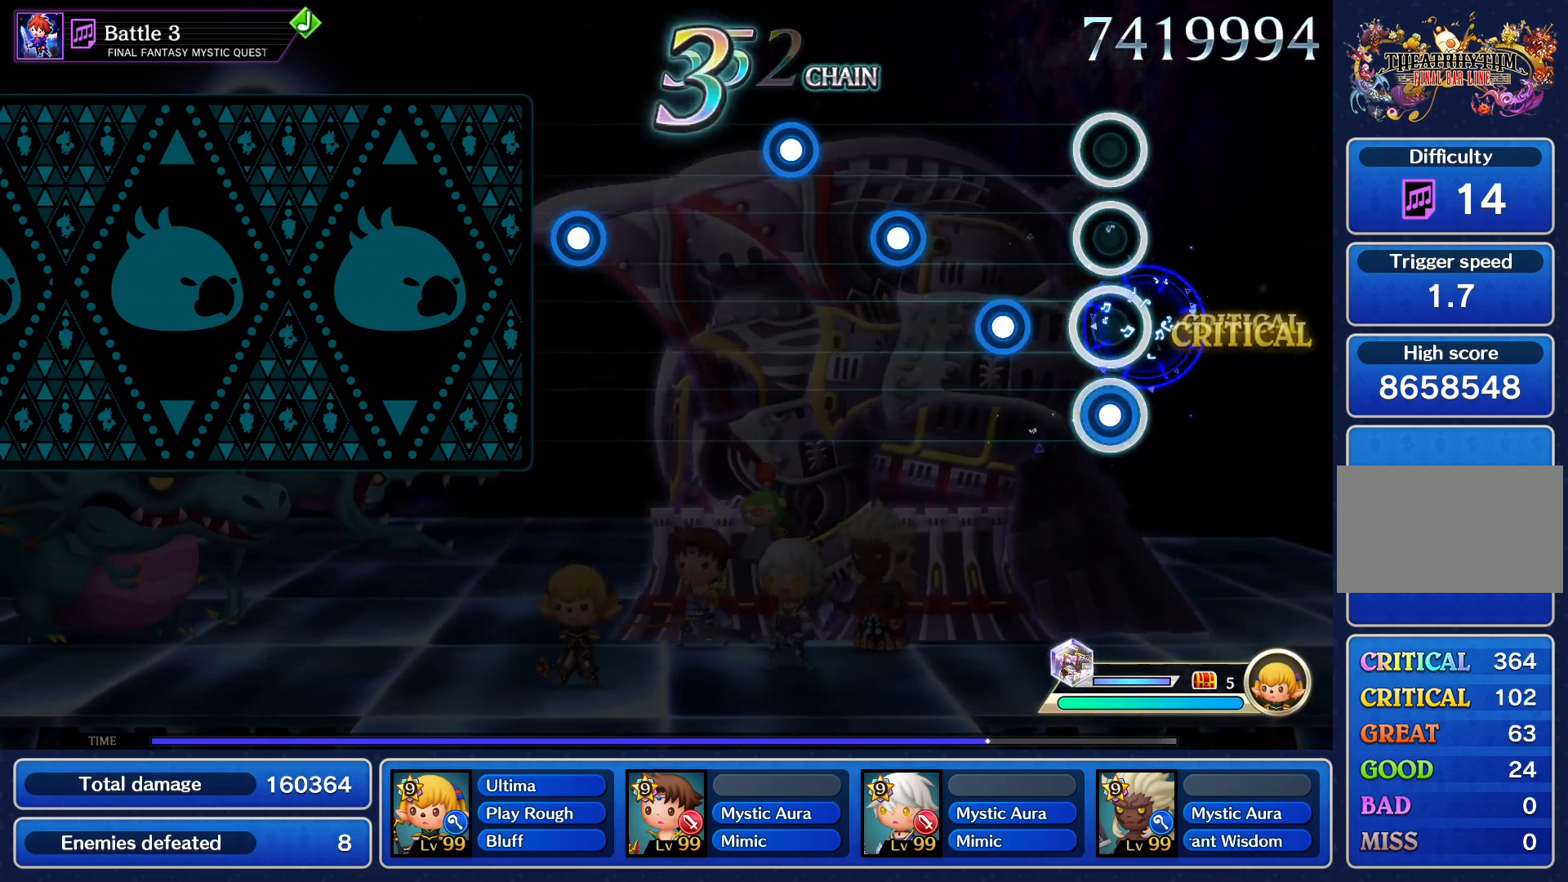
{"buttons": ["R1"], "events": [[34, "R1", "up"], [67, "L1", "down"], [151, "L1", "up"], [151, "R1", "down"], [267, "R1", "up"], [301, "L1", "down"], [401, "R1", "down"], [417, "L1", "up"]]}
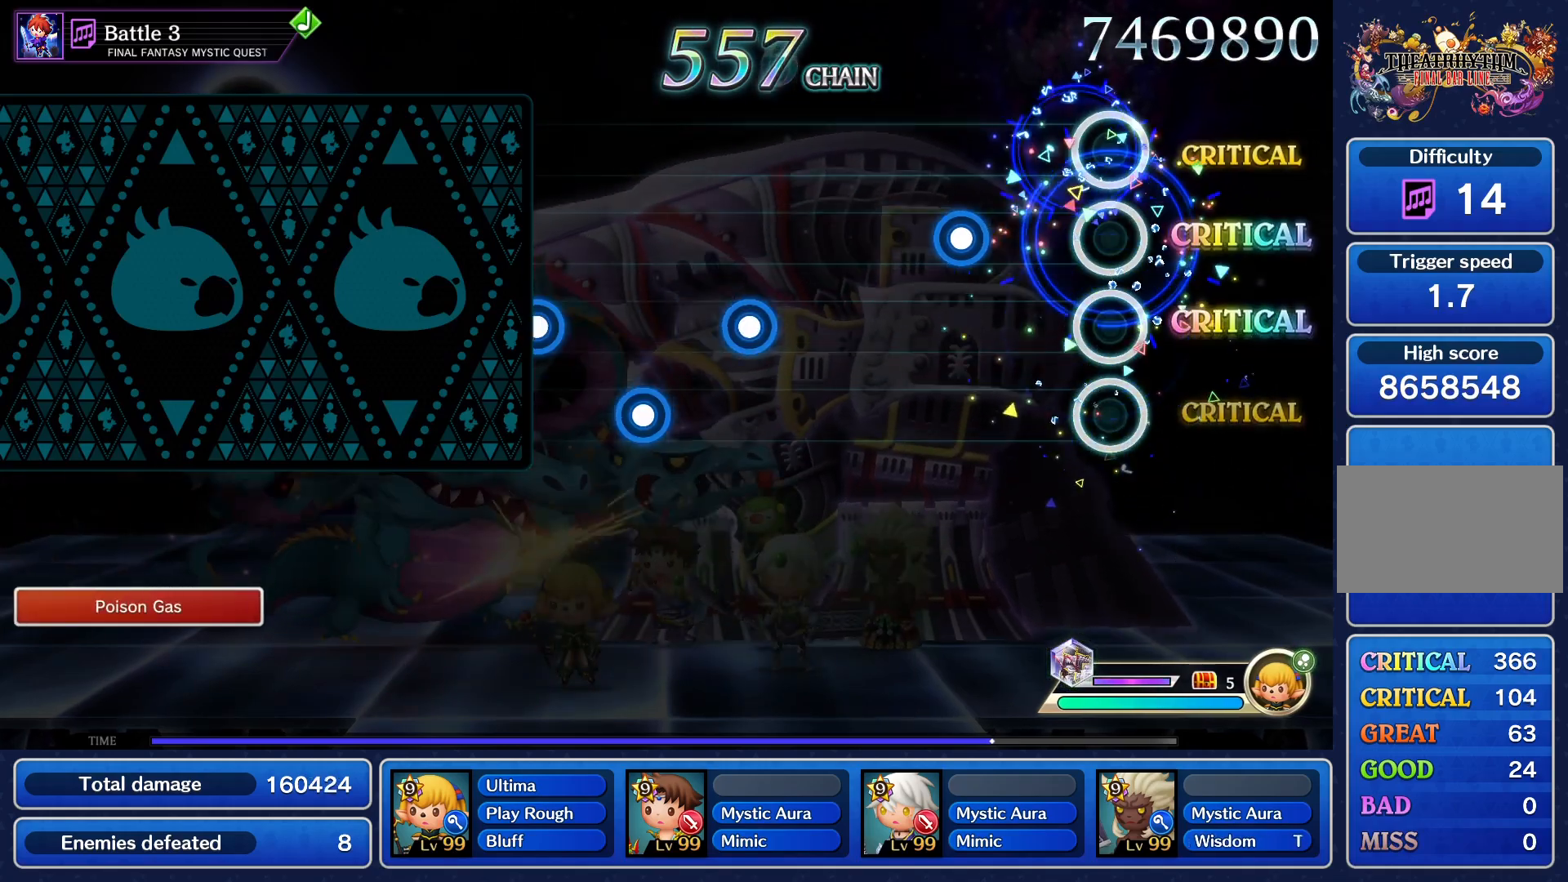
{"buttons": [], "events": [[33, "R1", "up"], [233, "R1", "down"], [334, "R1", "up"], [417, "L1", "down"], [500, "L1", "up"]]}
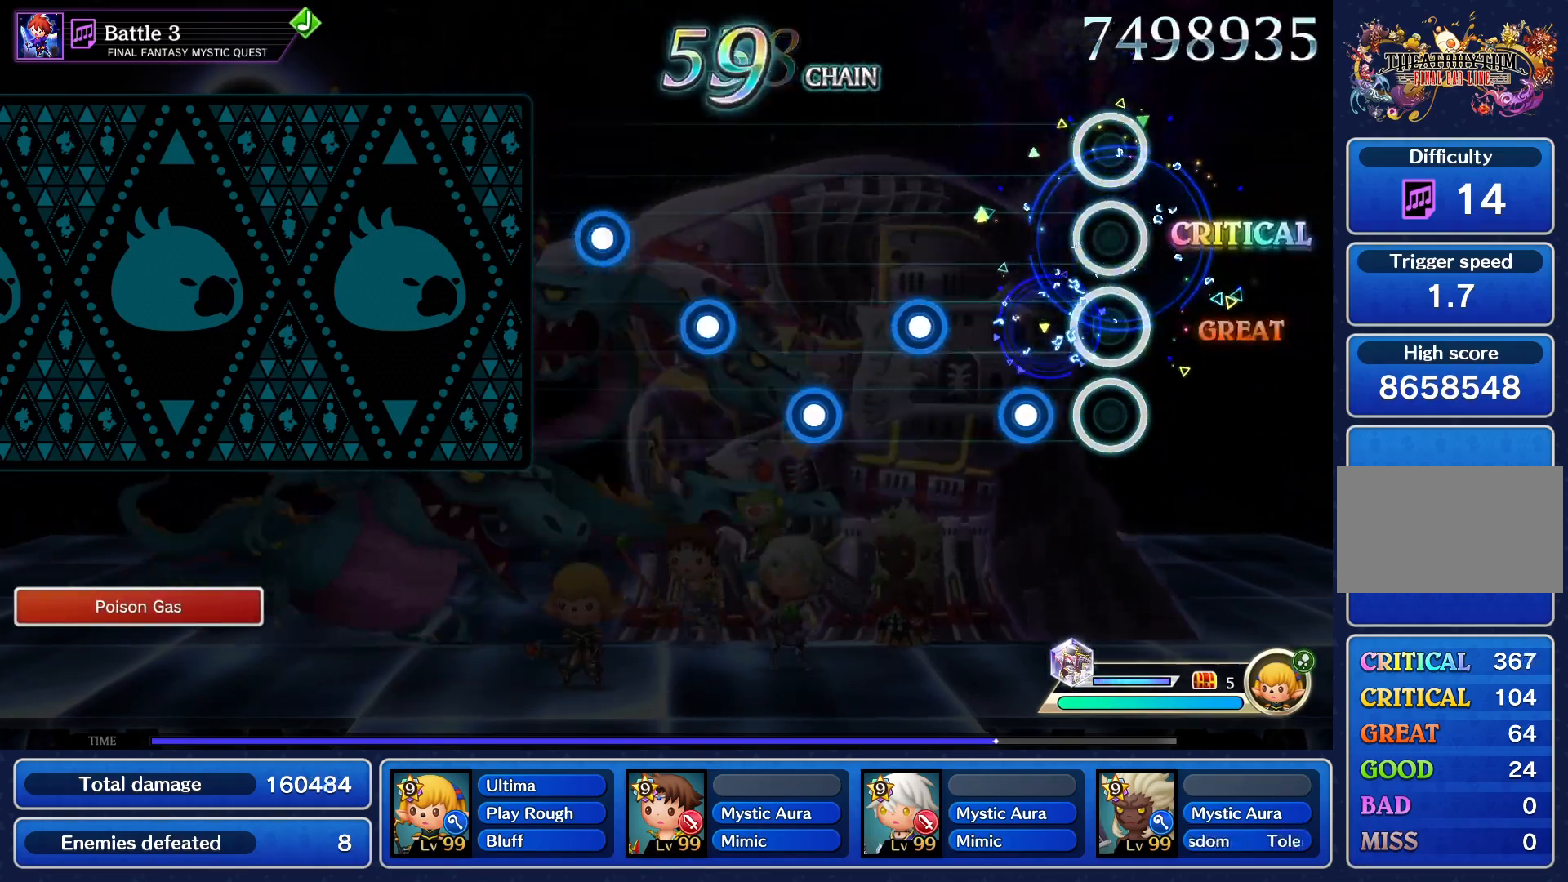
{"buttons": ["L1"], "events": [[50, "R1", "down"], [151, "R1", "up"], [184, "L1", "down"], [317, "L1", "up"], [334, "R1", "down"], [468, "L1", "down"], [468, "R1", "up"]]}
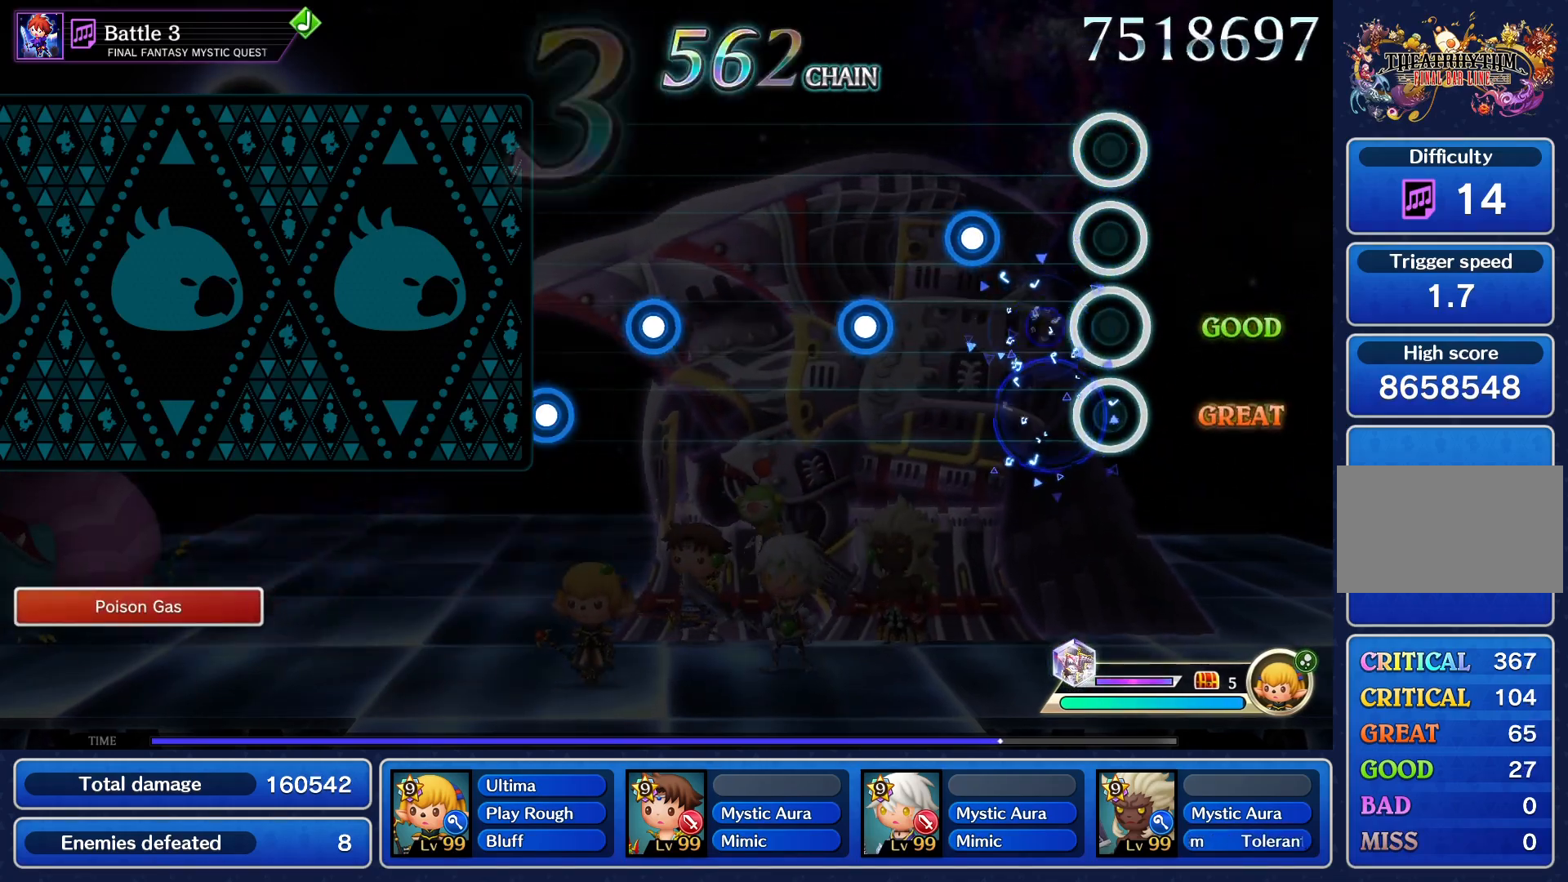
{"buttons": [], "events": [[117, "R1", "down"], [134, "L1", "up"], [250, "R1", "up"], [267, "L1", "down"], [367, "L1", "up"], [367, "R1", "down"], [451, "R1", "up"]]}
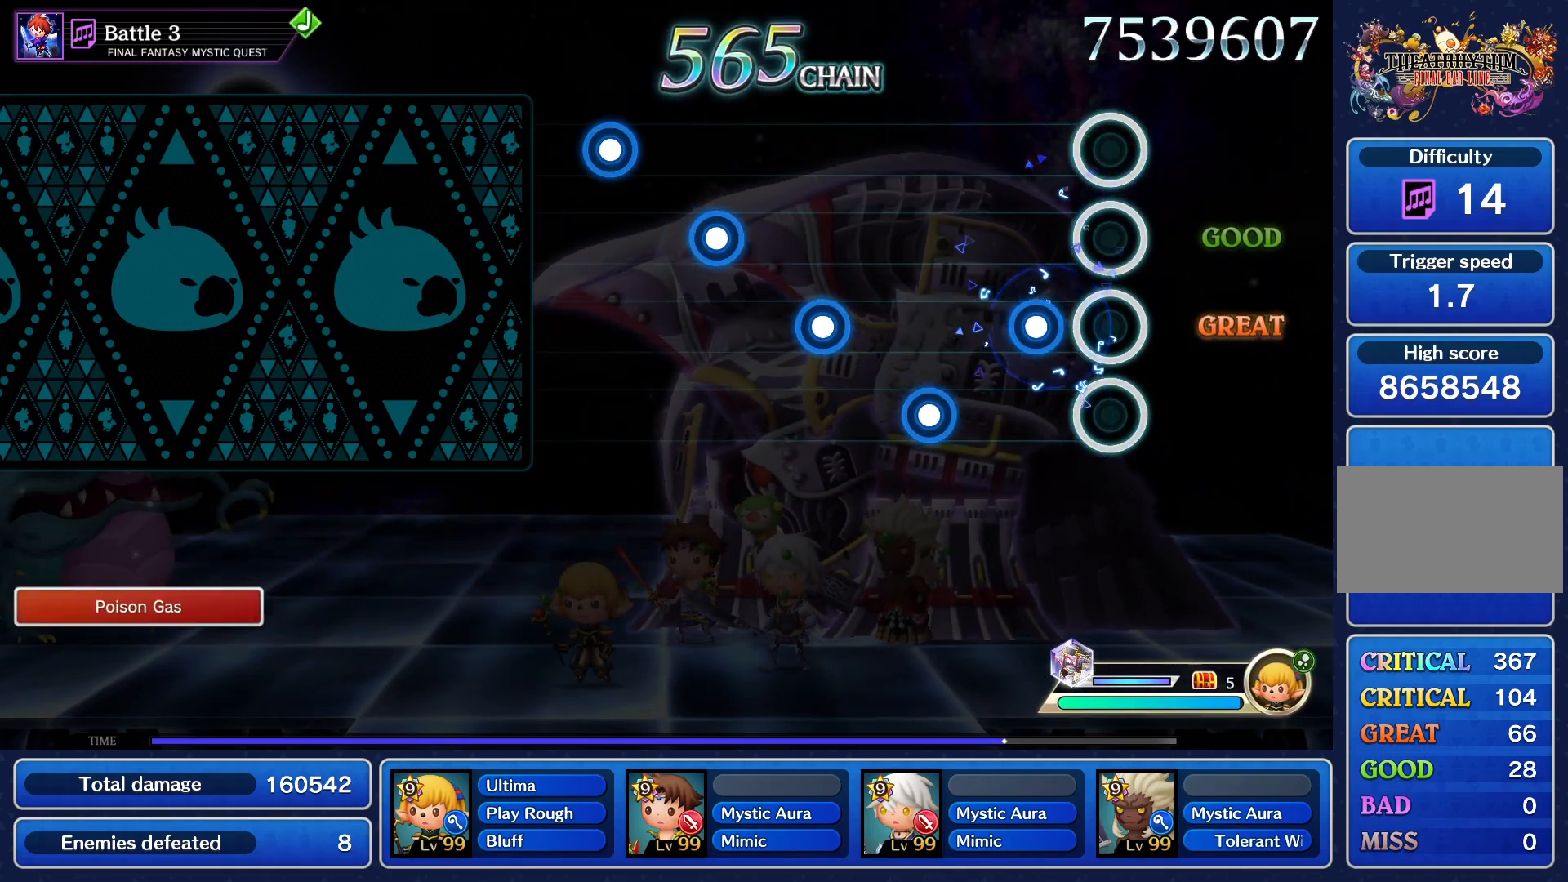
{"buttons": [], "events": [[150, "R1", "down"], [250, "R1", "up"], [283, "L1", "down"], [367, "L1", "up"], [383, "R1", "down"], [484, "R1", "up"]]}
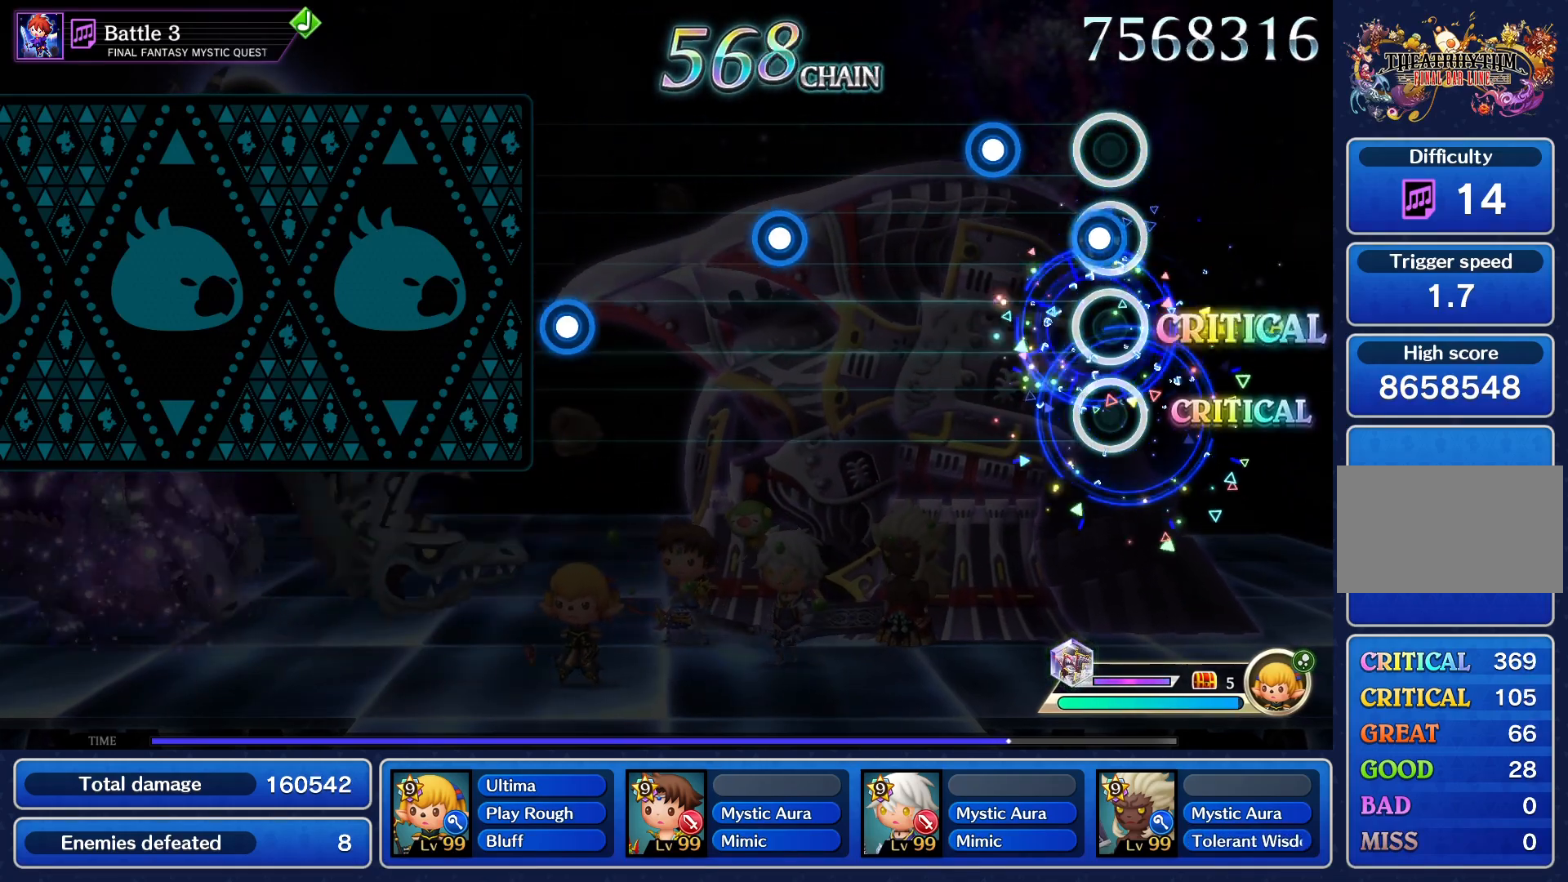
{"buttons": ["R1"], "events": [[34, "L1", "down"], [134, "R1", "down"], [167, "L1", "up"], [284, "R1", "up"], [451, "R1", "down"]]}
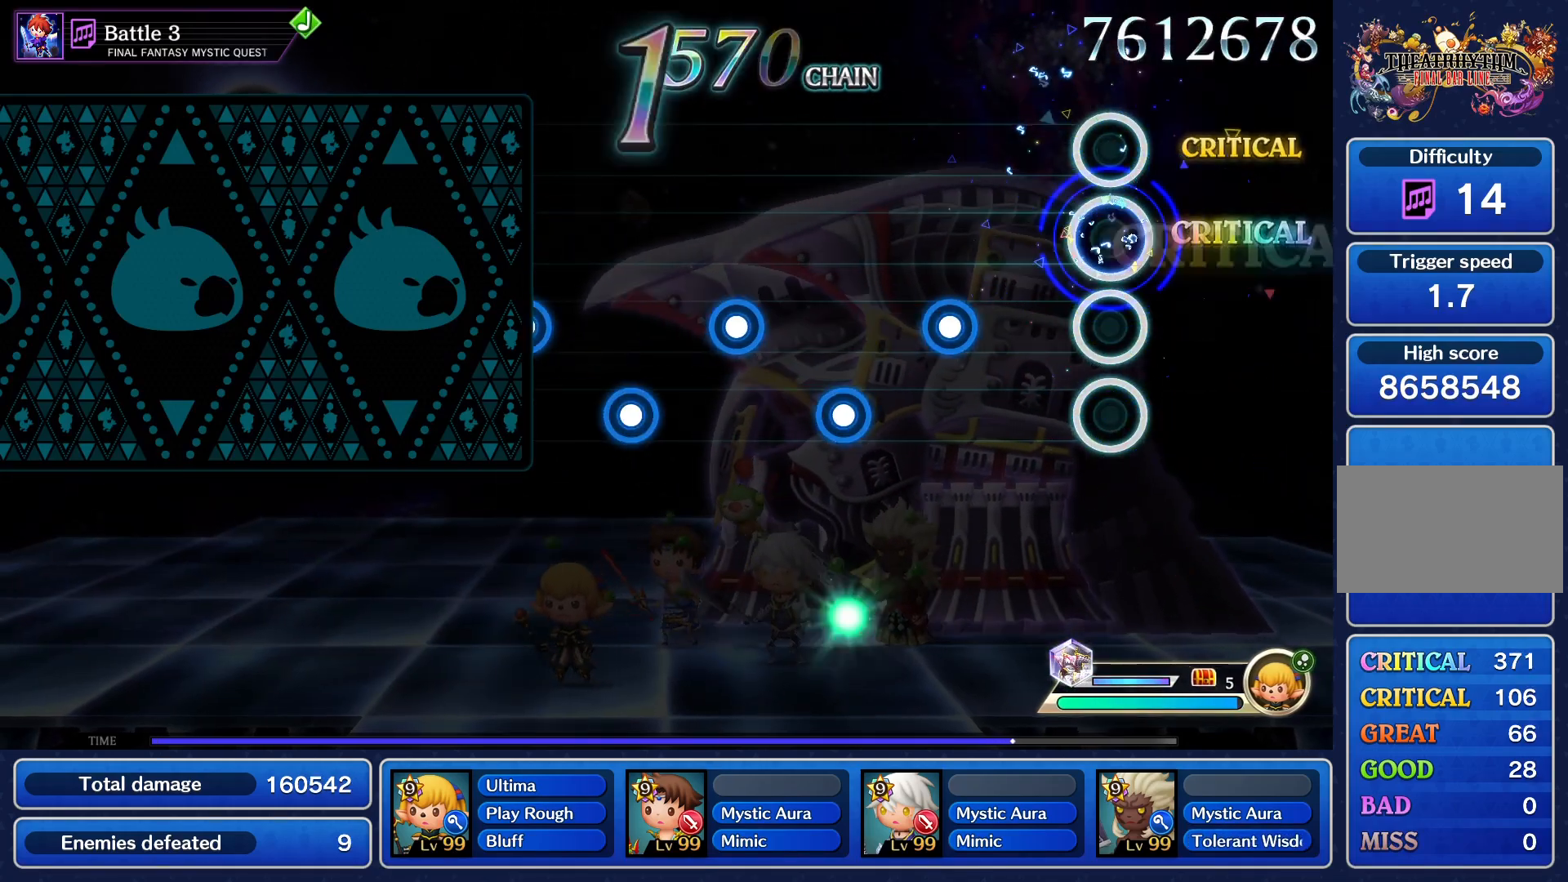
{"buttons": ["R1"], "events": [[66, "R1", "up"], [267, "R1", "down"], [350, "R1", "up"], [400, "L1", "down"], [484, "L1", "up"], [500, "R1", "down"]]}
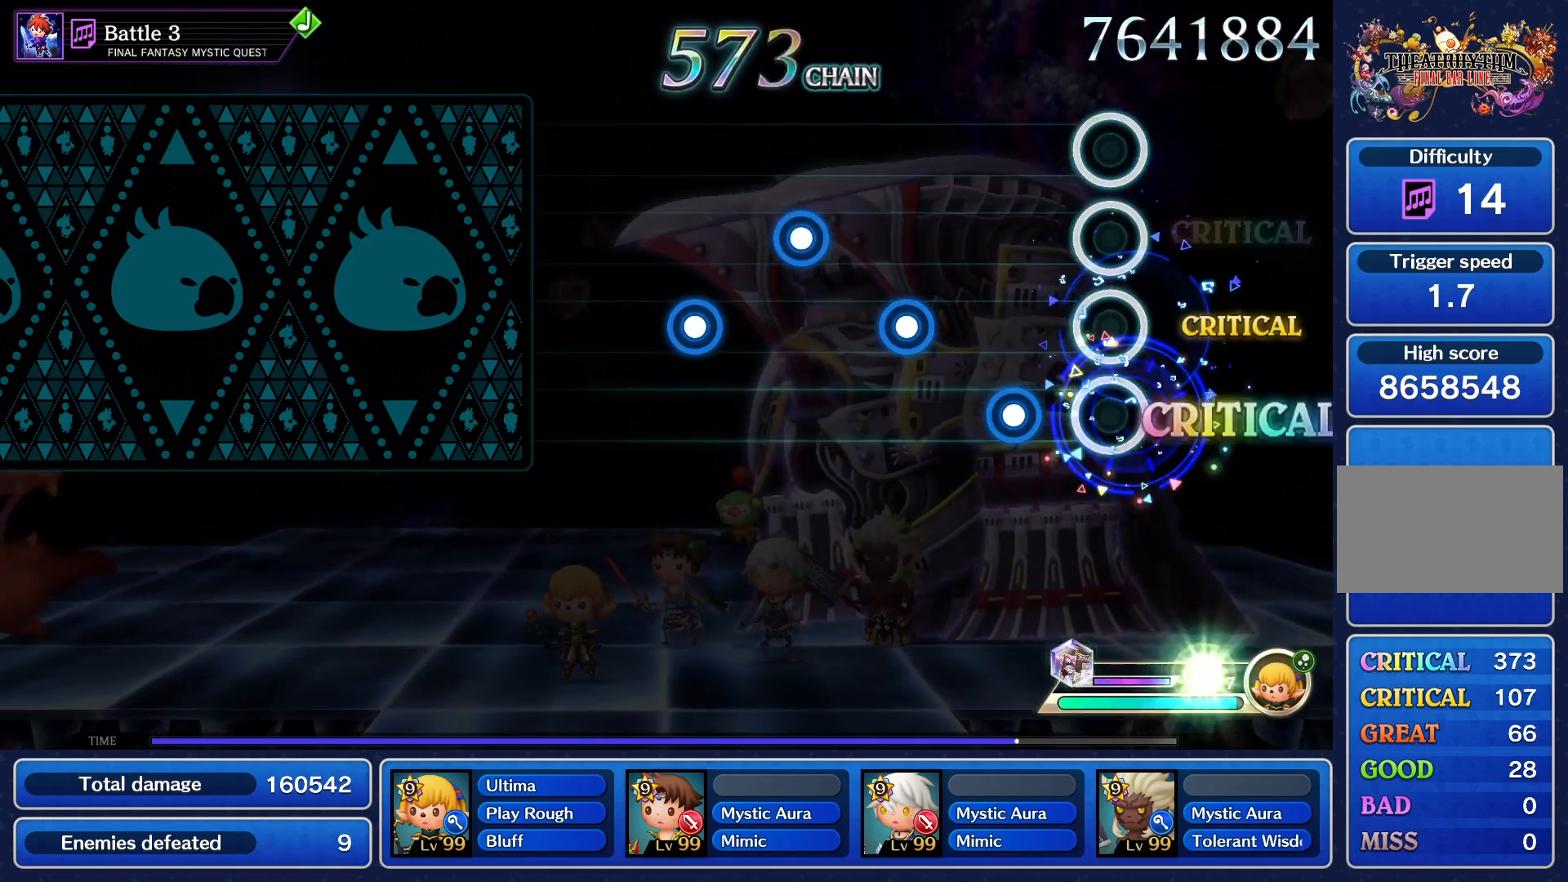
{"buttons": ["L1"], "events": [[117, "R1", "up"], [150, "L1", "down"], [267, "L1", "up"], [267, "R1", "down"], [384, "R1", "up"], [401, "L1", "down"]]}